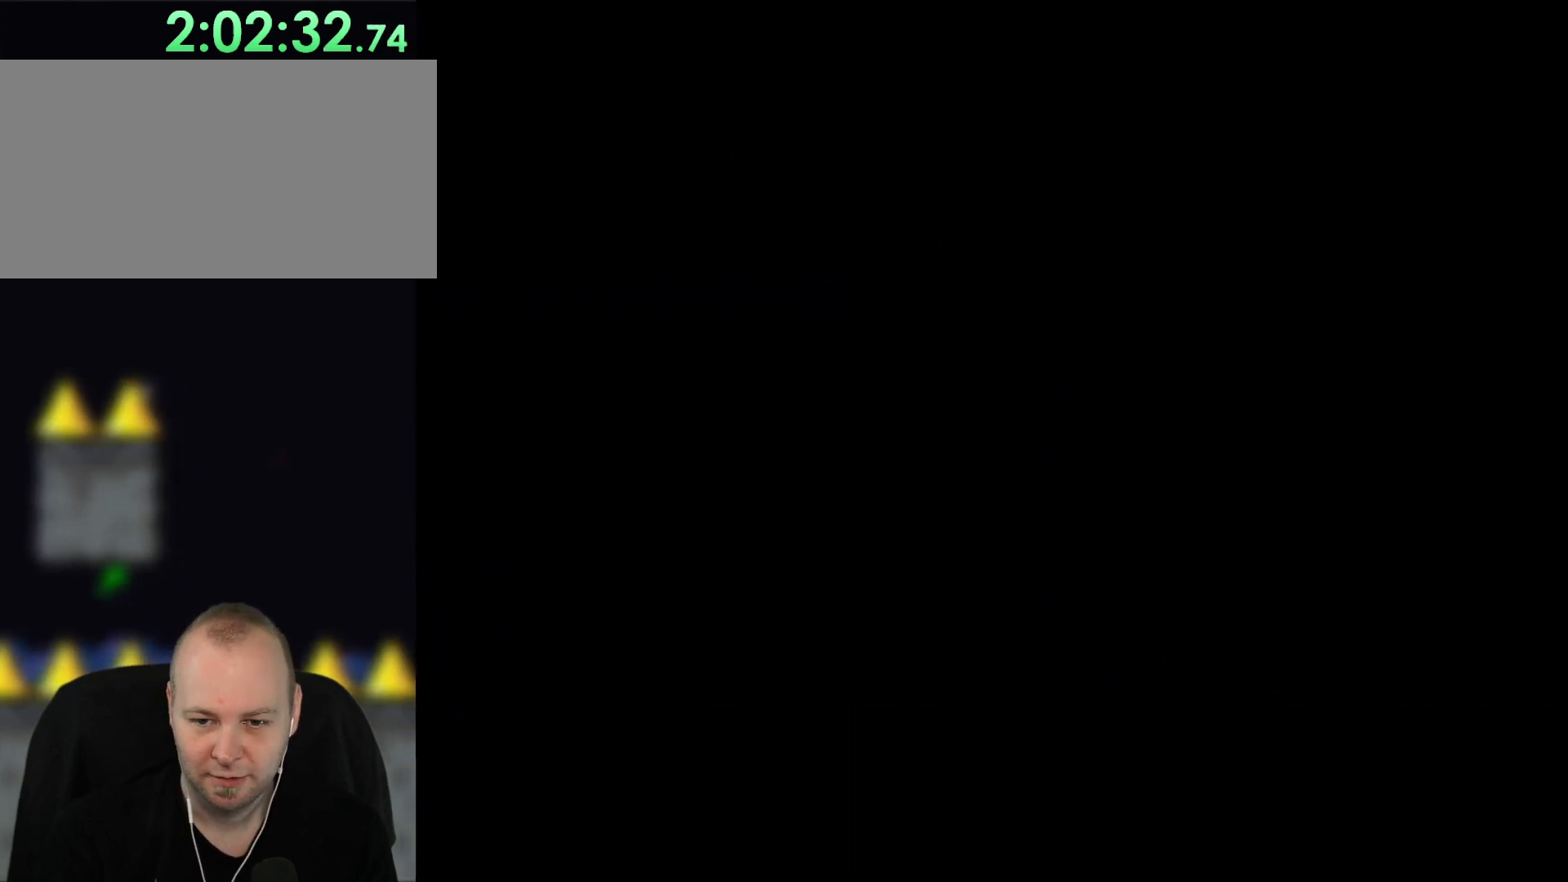
Gameplay with a controller (Nintendo layout); each line is a JSON object with the inputs held at the frame after it. "events" lists button and stick changes between this image and that frame as [ms after this image, input, new state], when the widget could be followed in between. Not read: L1 L3 R3.
{"buttons": ["B", "Y"], "events": [[483, "B", "down"], [483, "Y", "down"]]}
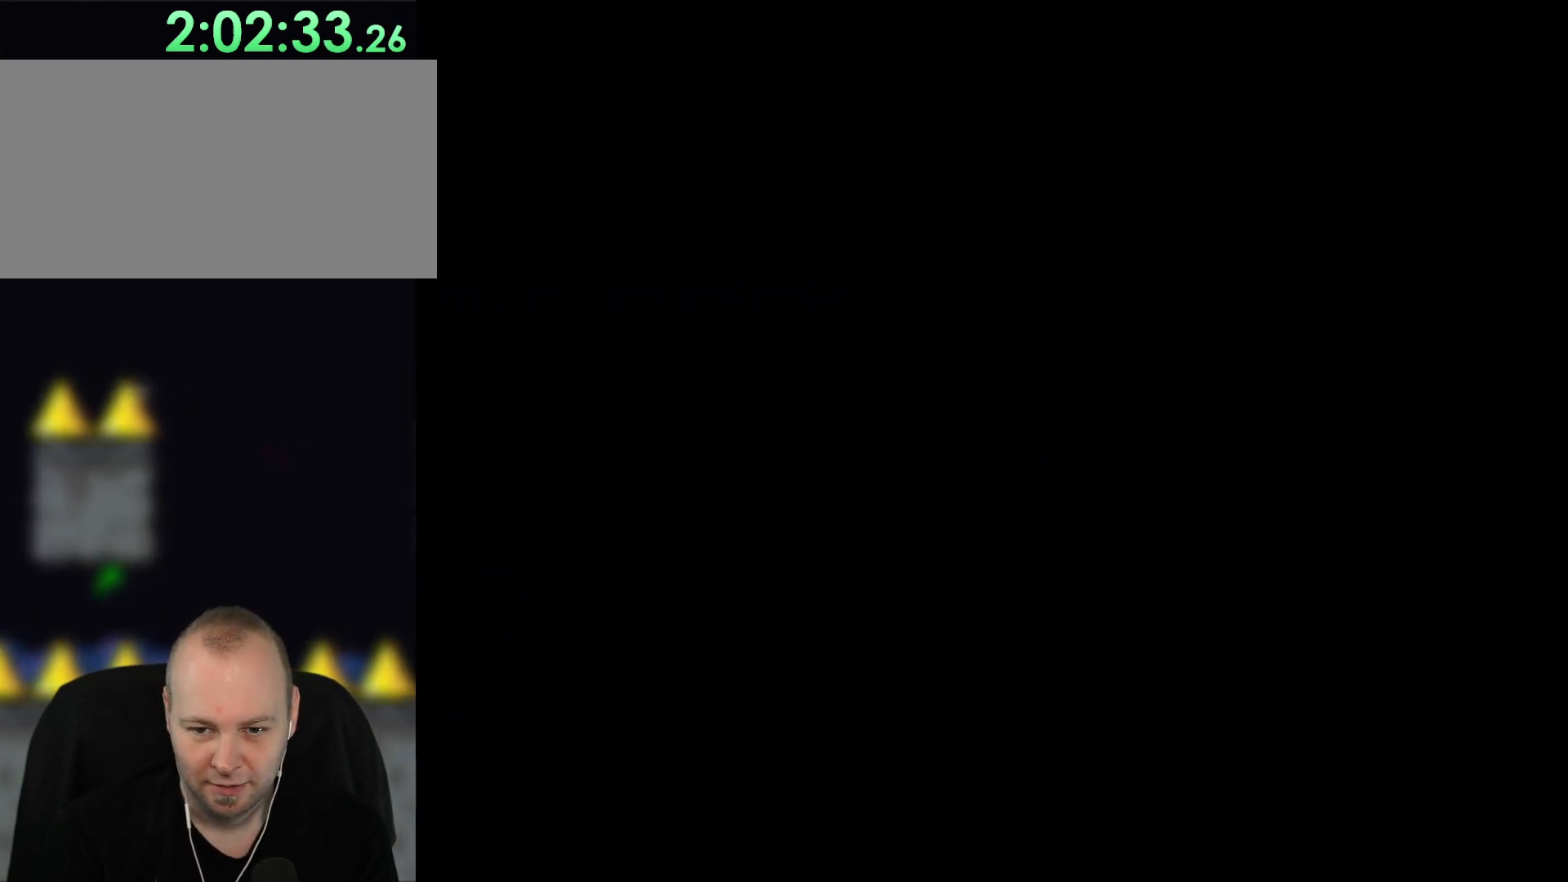
{"buttons": ["B", "Y"], "events": []}
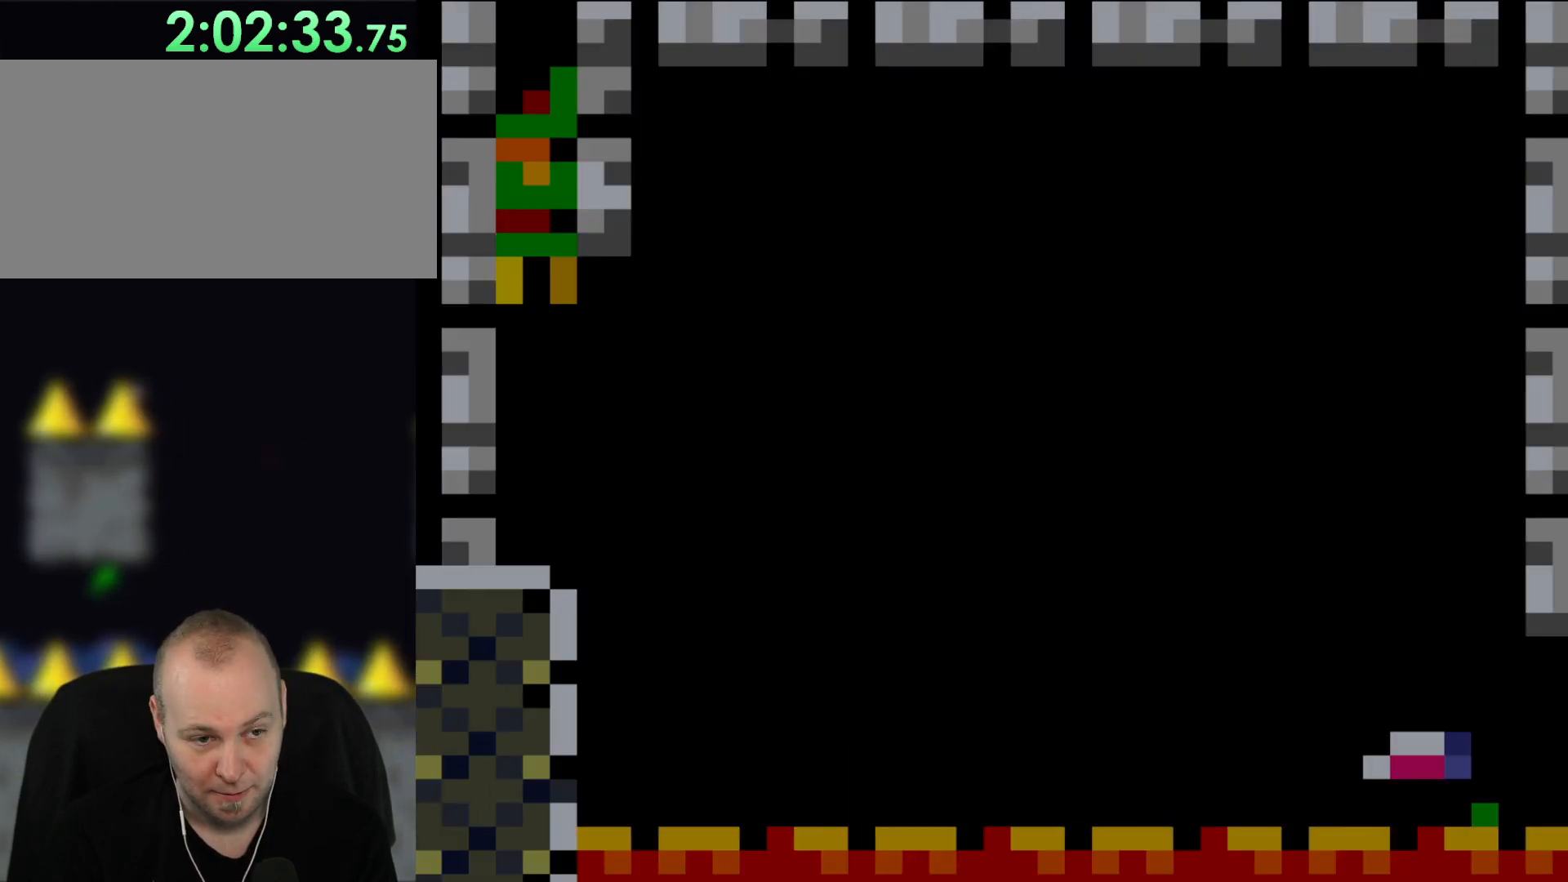
{"buttons": ["B", "Y"], "events": []}
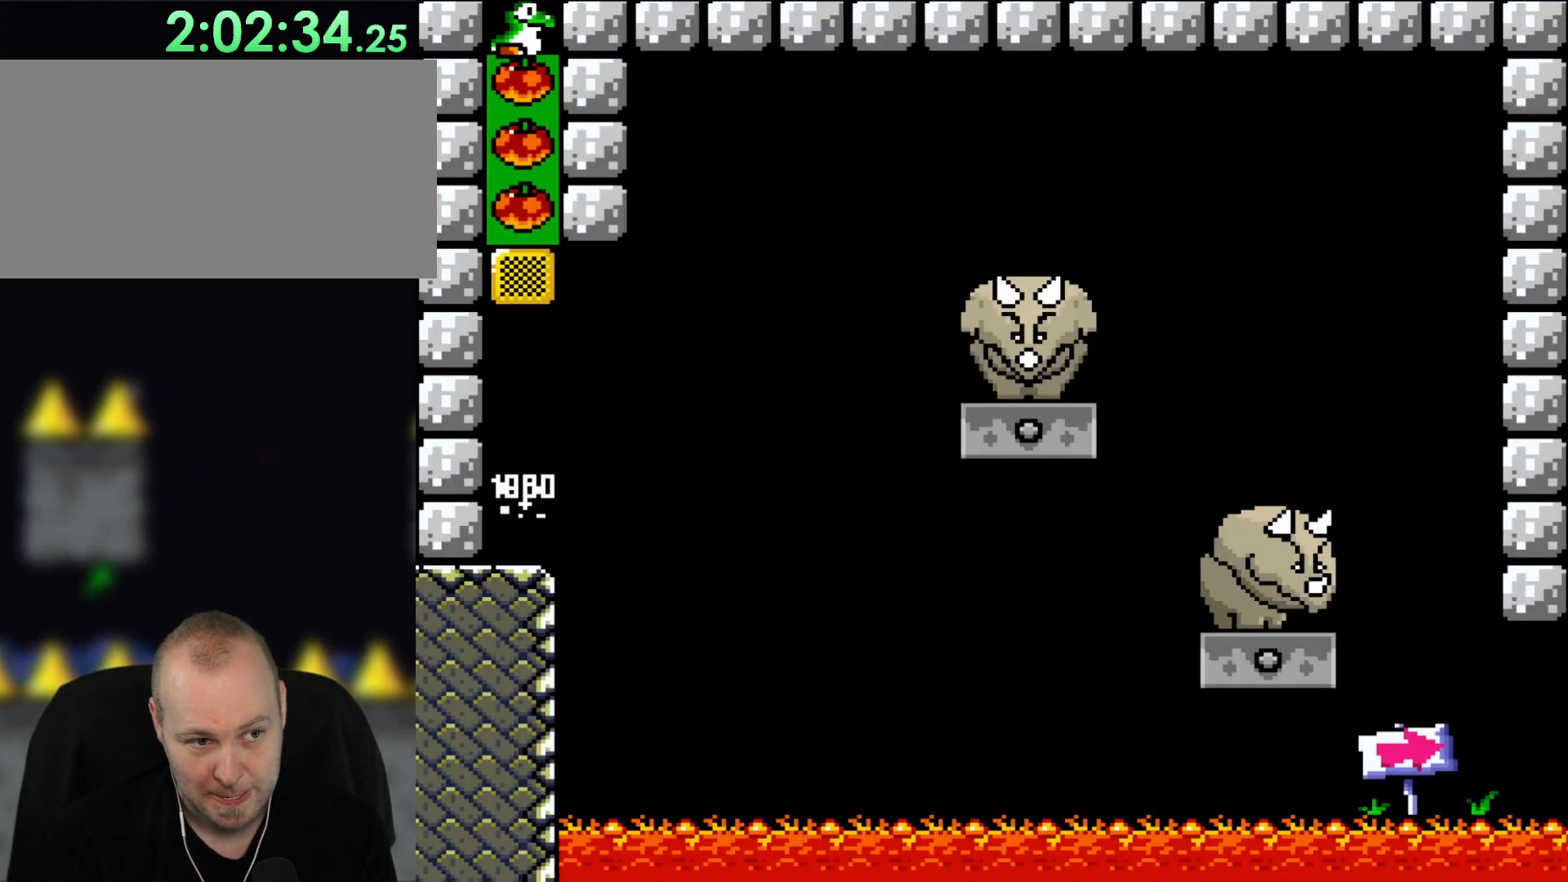
{"buttons": ["B", "Y"], "events": []}
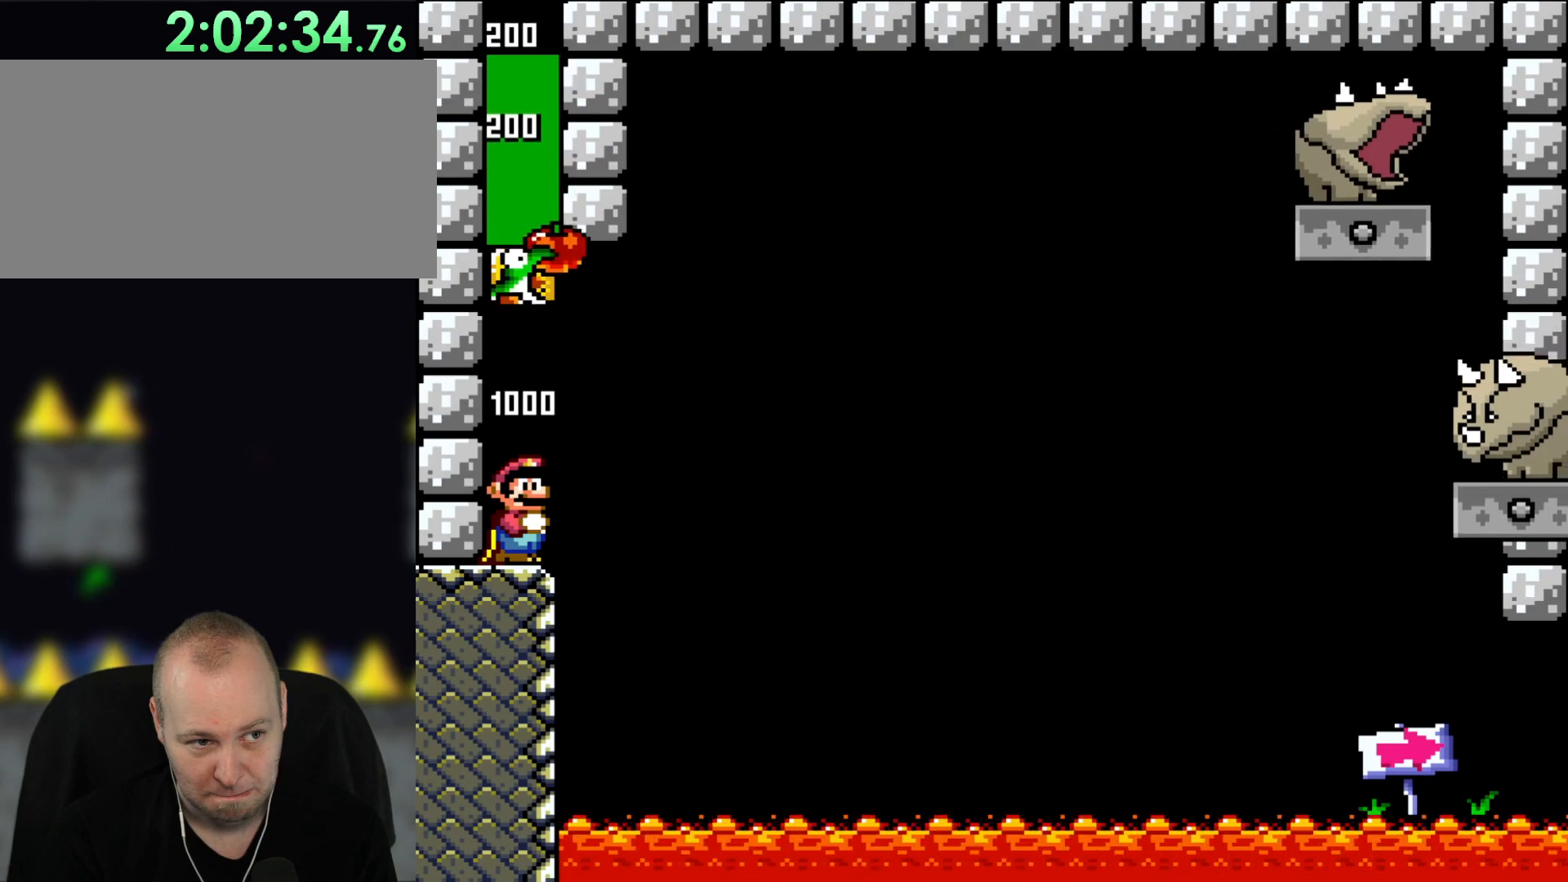
{"buttons": ["Y"], "events": [[33, "B", "up"]]}
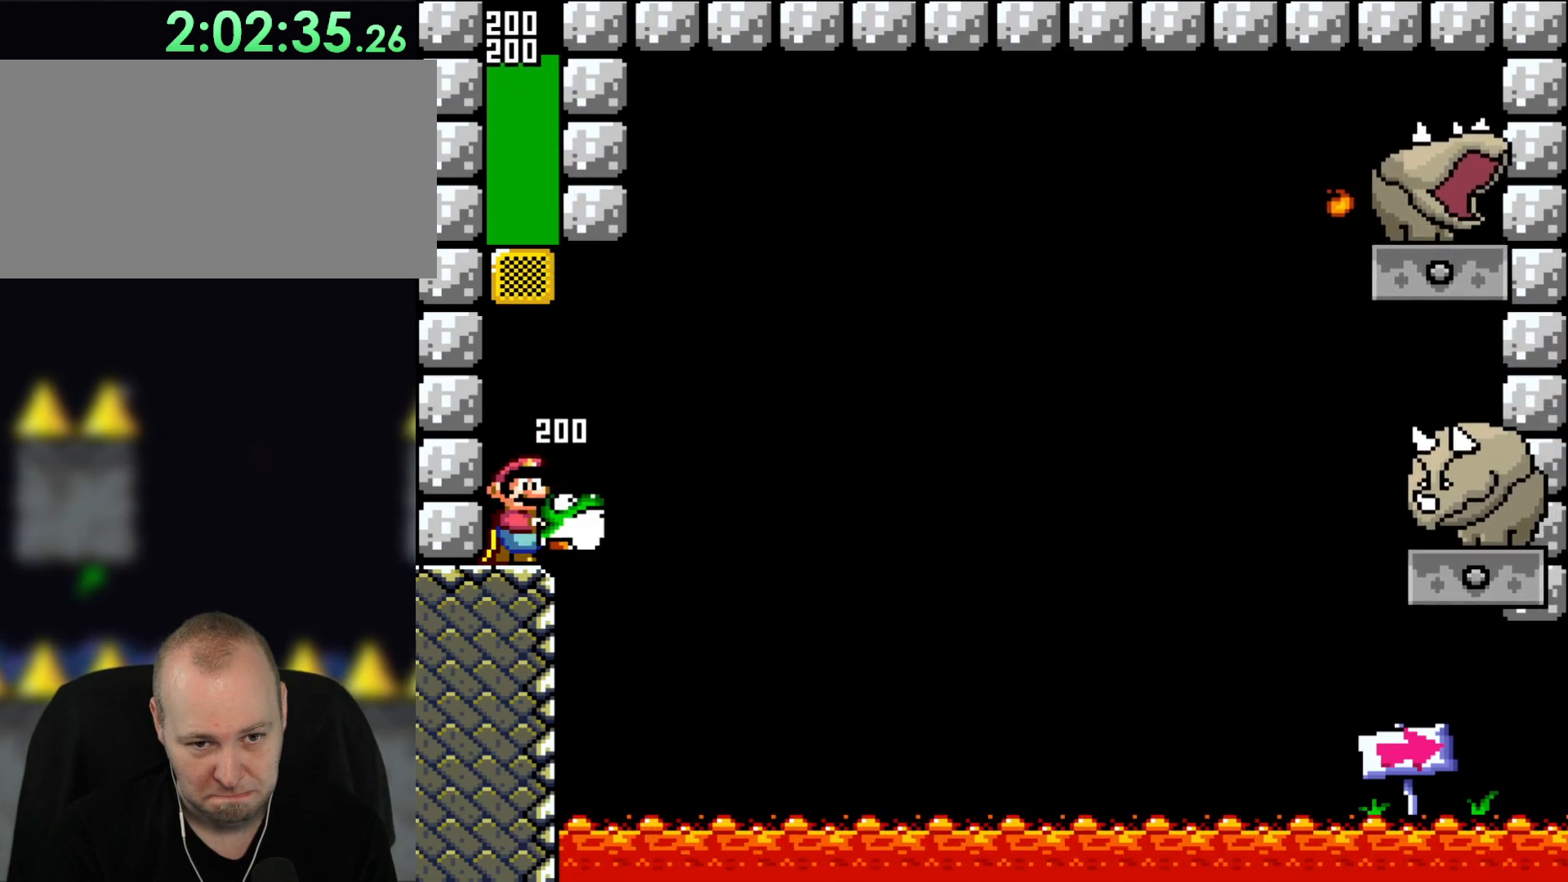
{"buttons": ["Y"], "events": []}
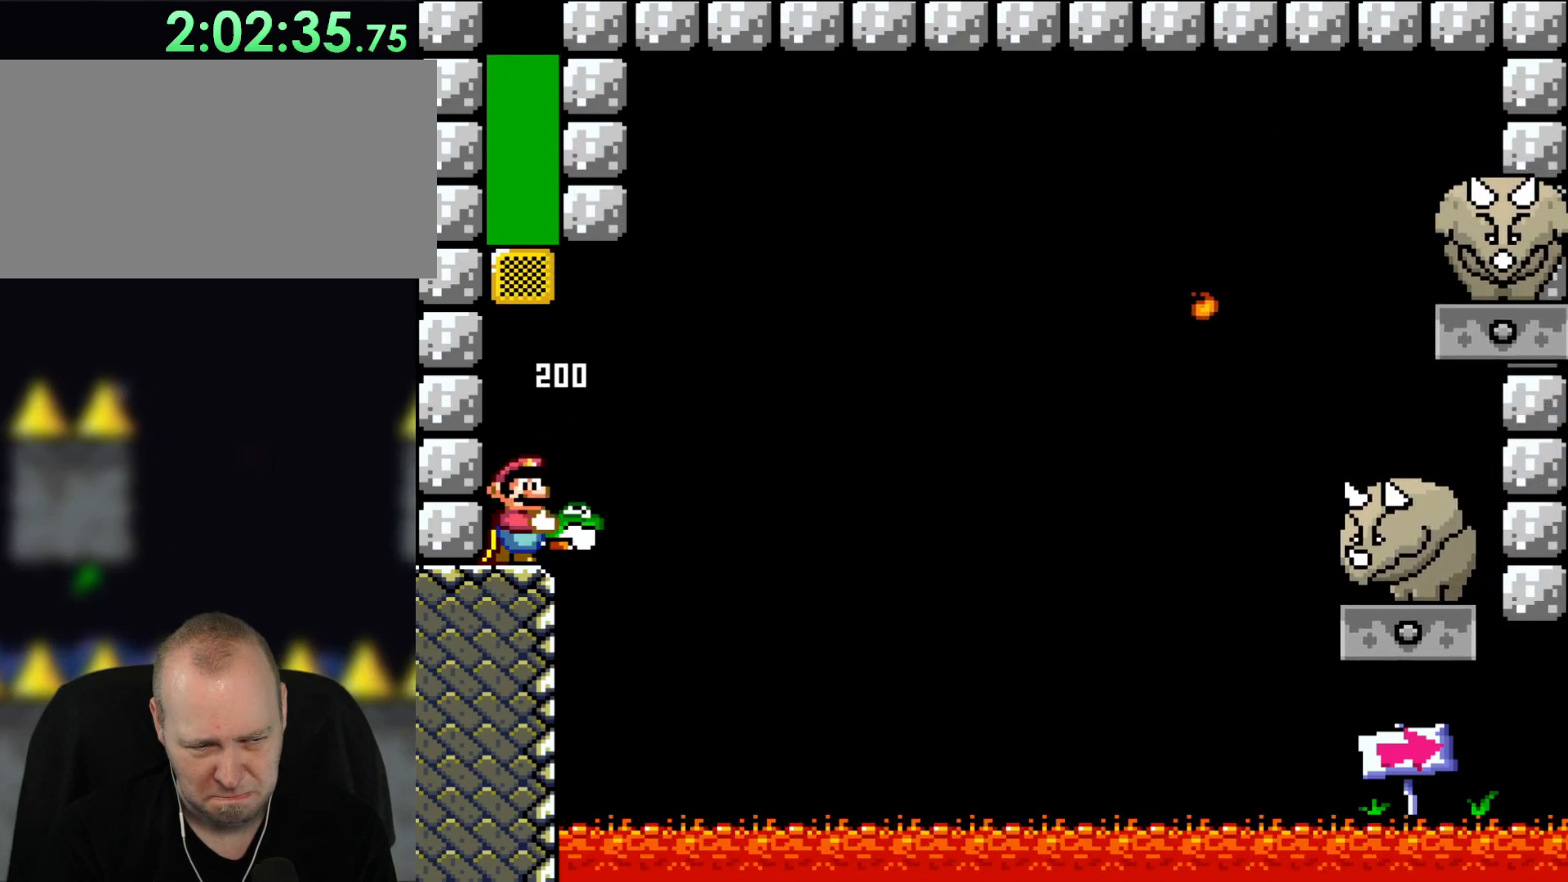
{"buttons": ["Y"], "events": []}
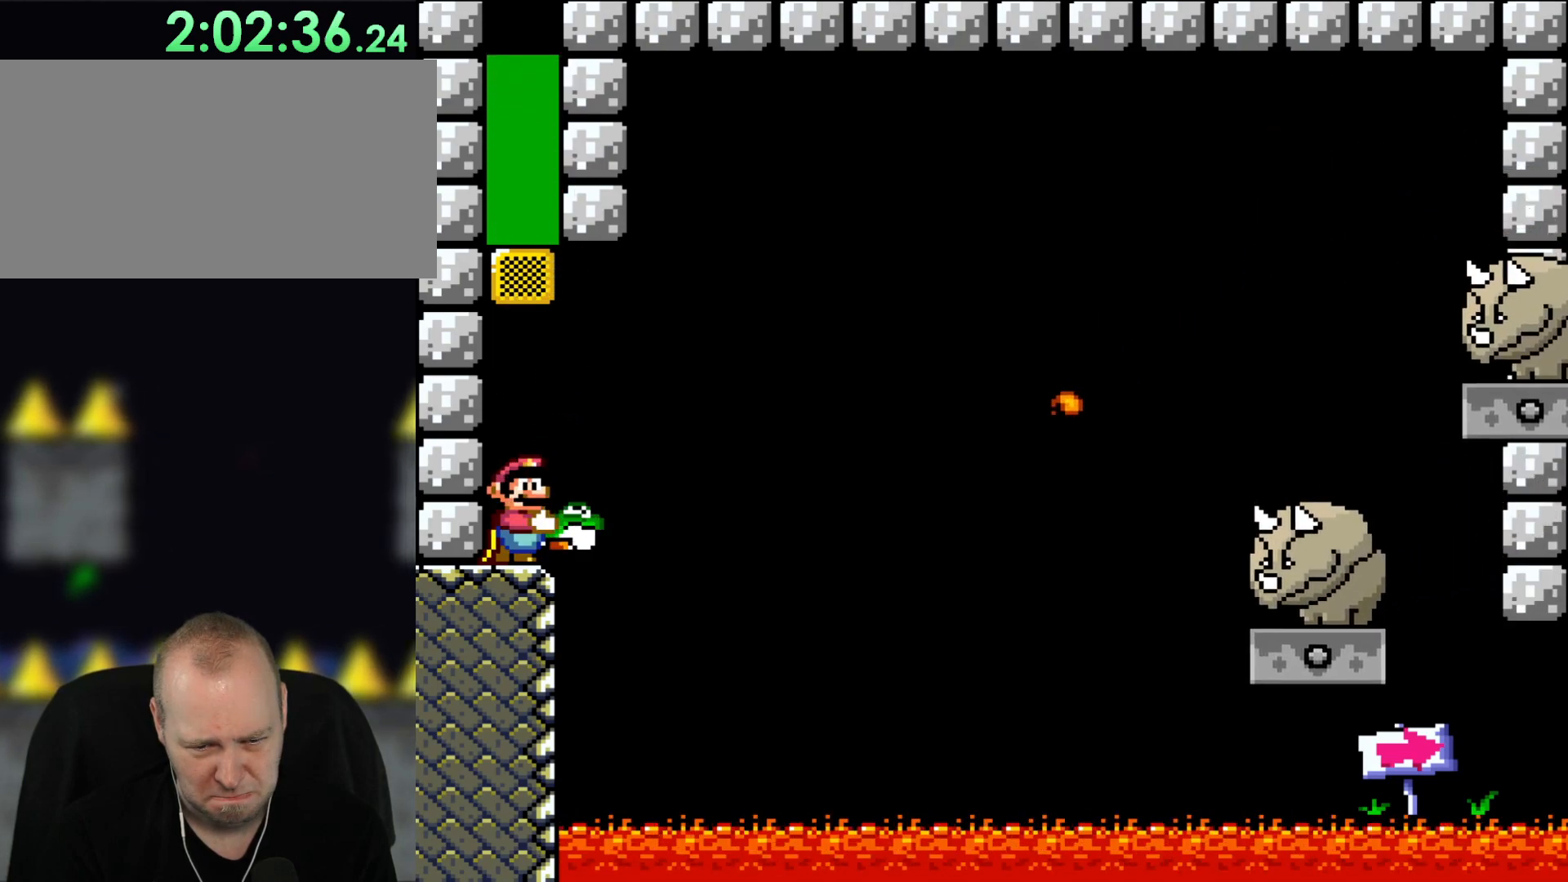
{"buttons": ["Y"], "events": []}
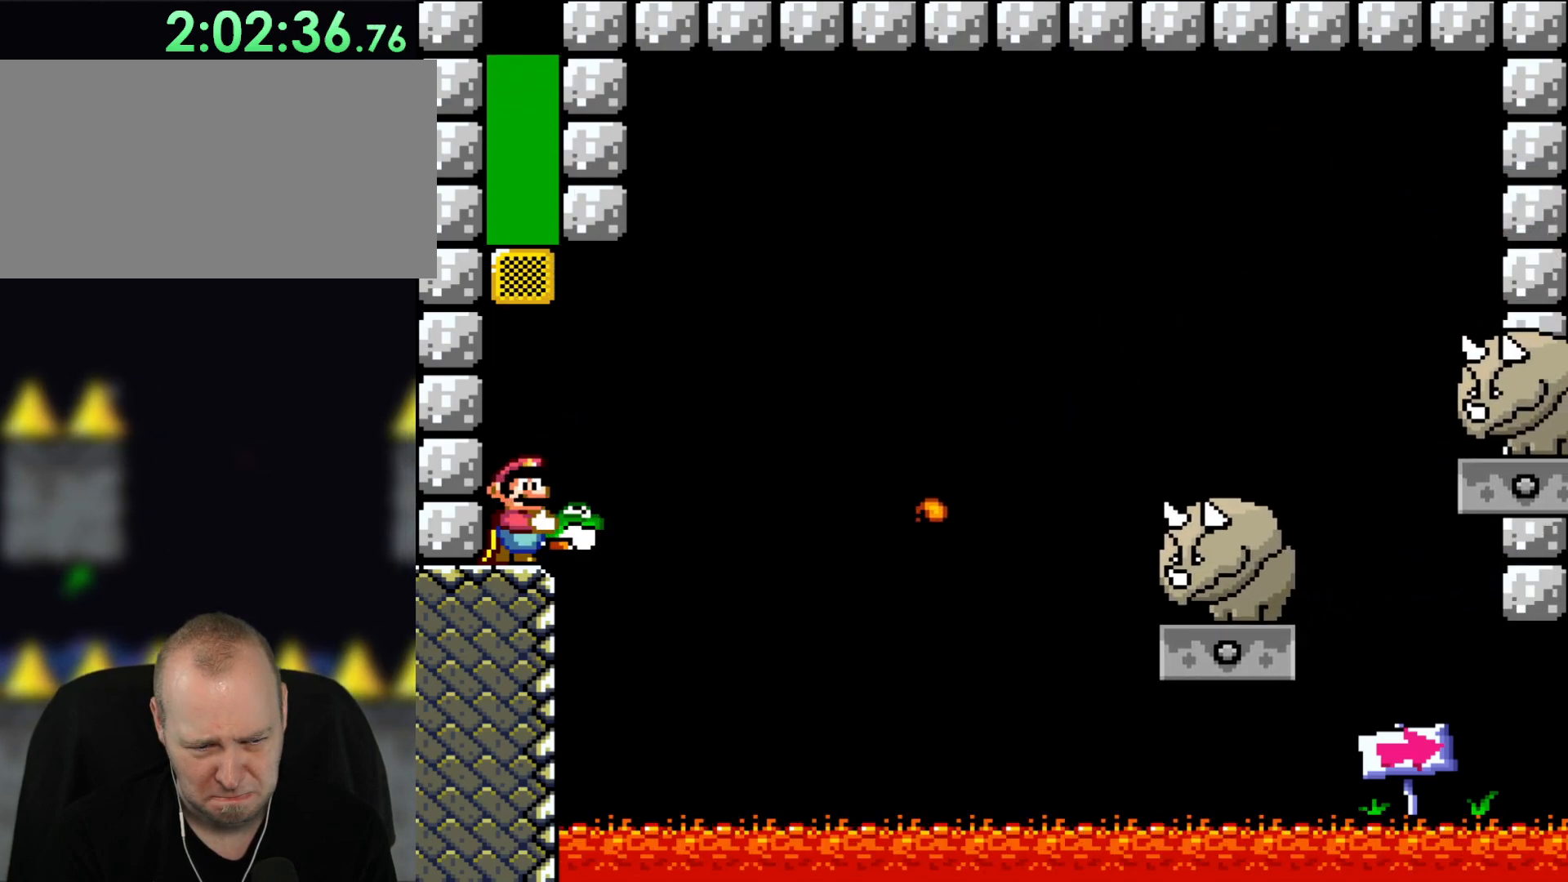
{"buttons": ["Y"], "events": []}
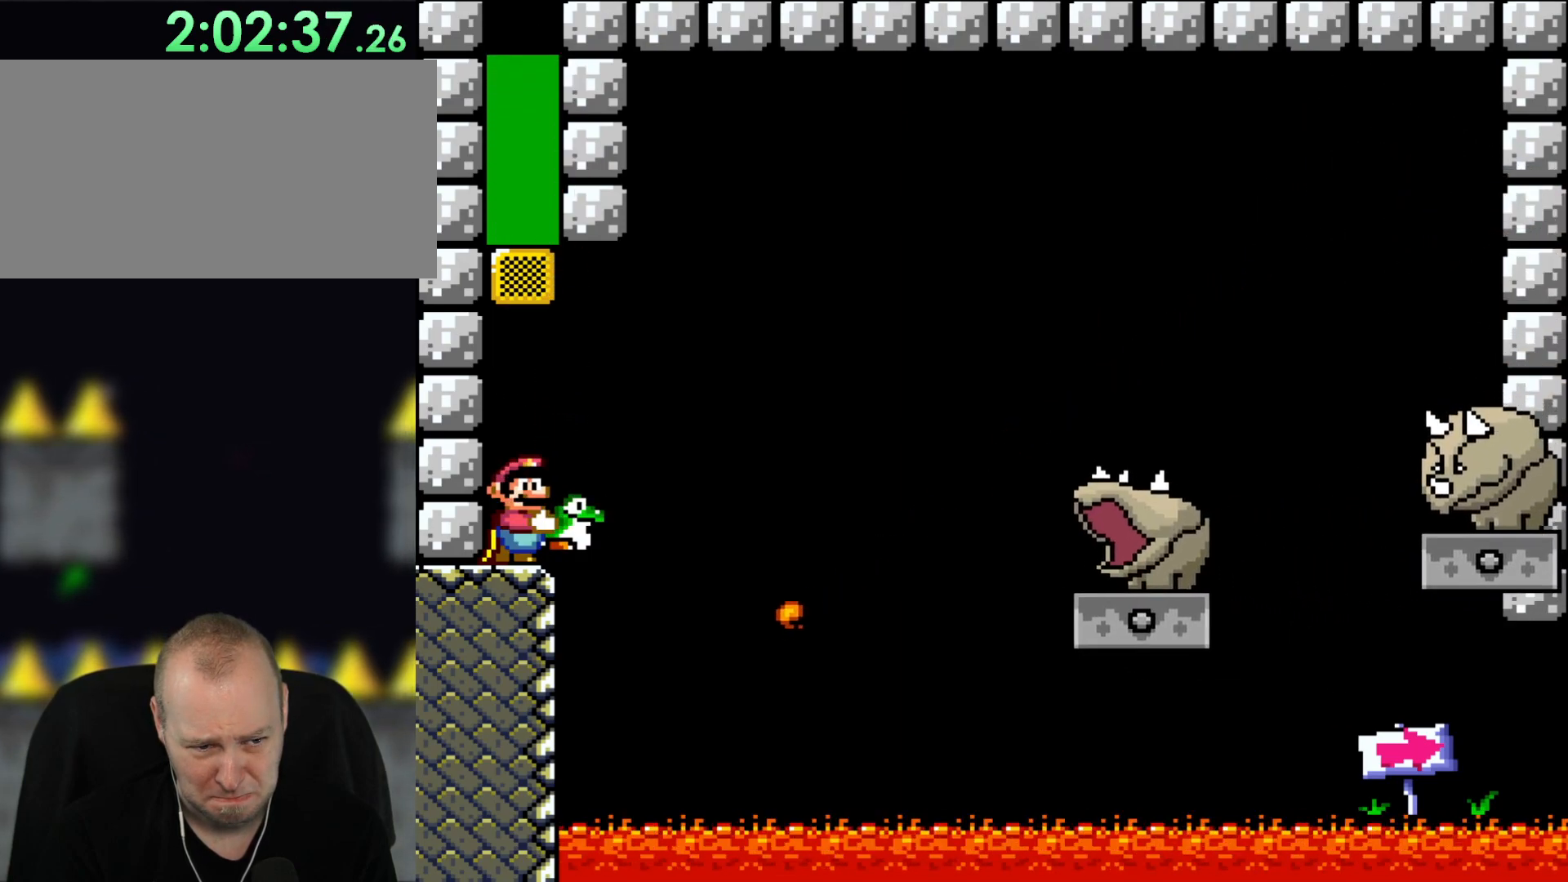
{"buttons": ["Y"], "events": []}
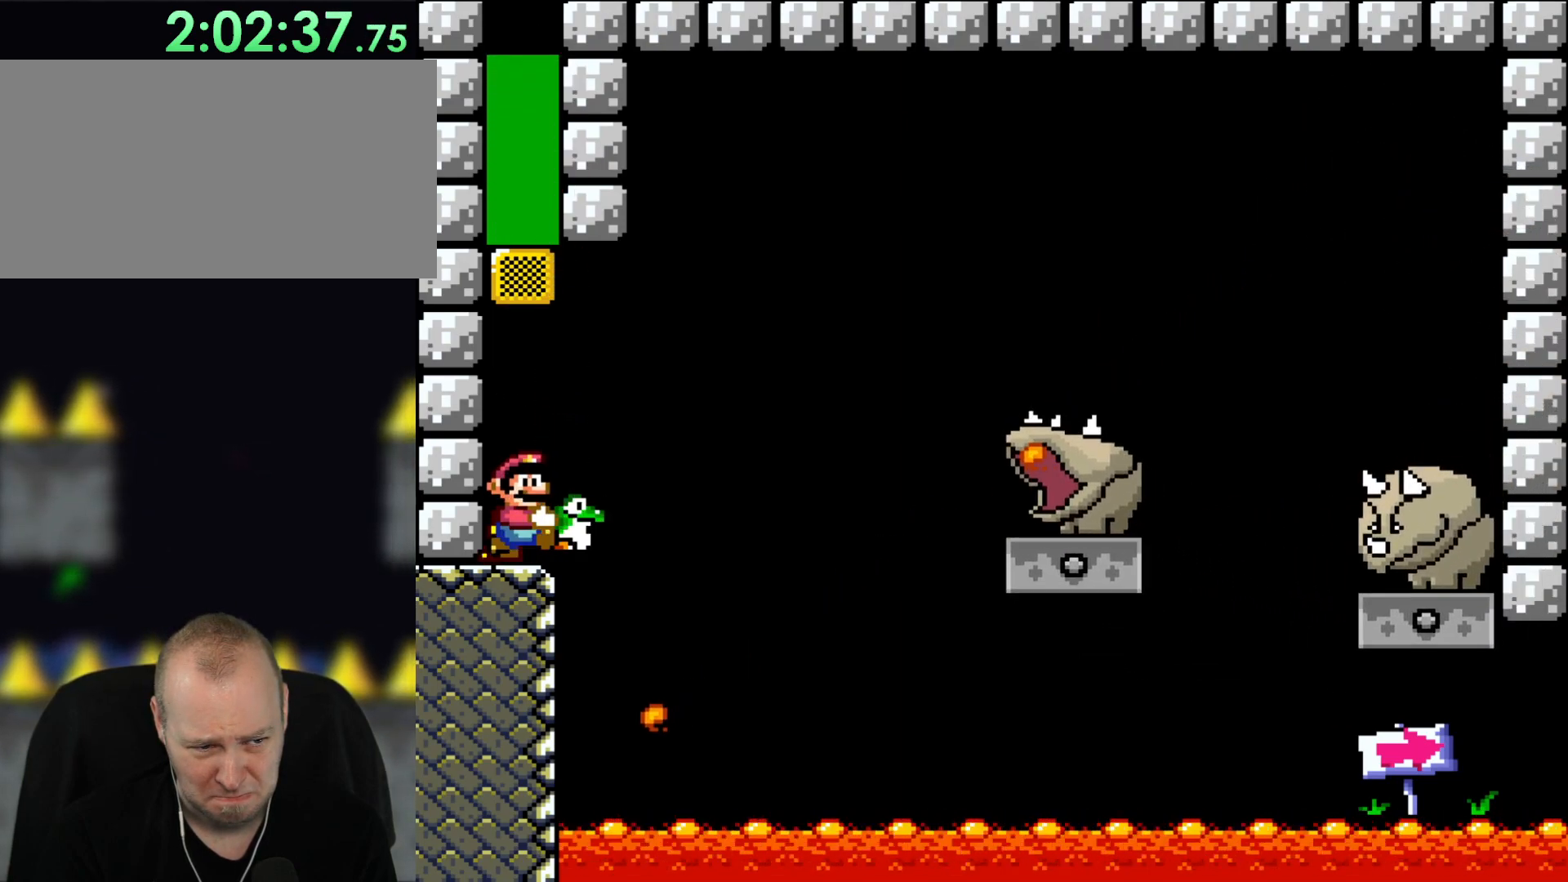
{"buttons": ["B", "Y", "DPAD_RIGHT"], "events": [[67, "DPAD_RIGHT", "down"], [267, "B", "down"]]}
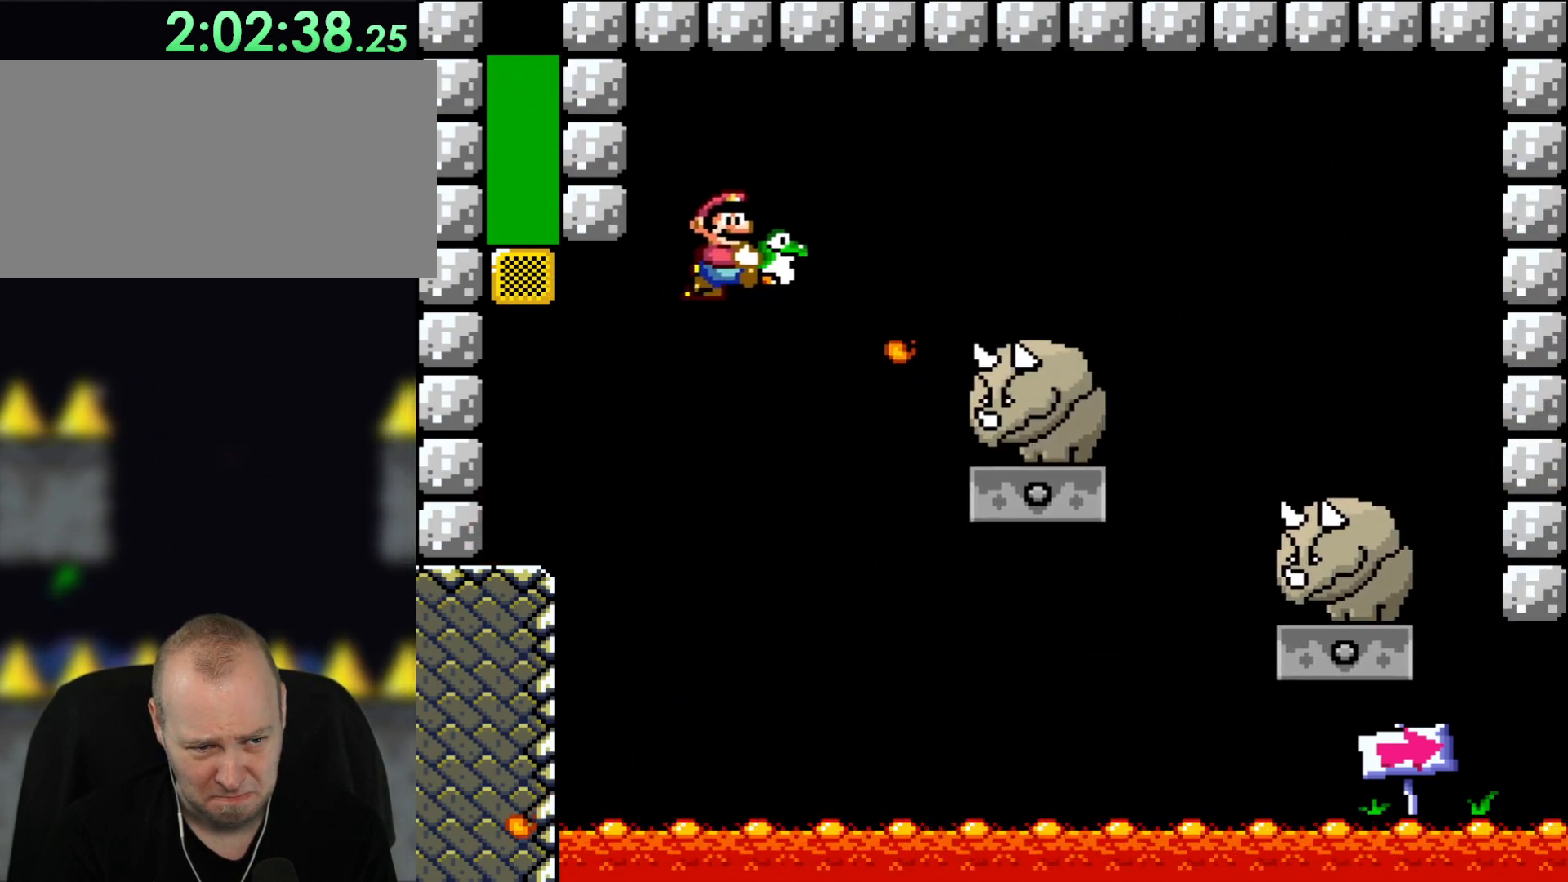
{"buttons": ["B", "Y", "DPAD_LEFT"], "events": [[367, "DPAD_UP", "down"], [400, "DPAD_LEFT", "down"], [400, "DPAD_RIGHT", "up"], [433, "DPAD_UP", "up"]]}
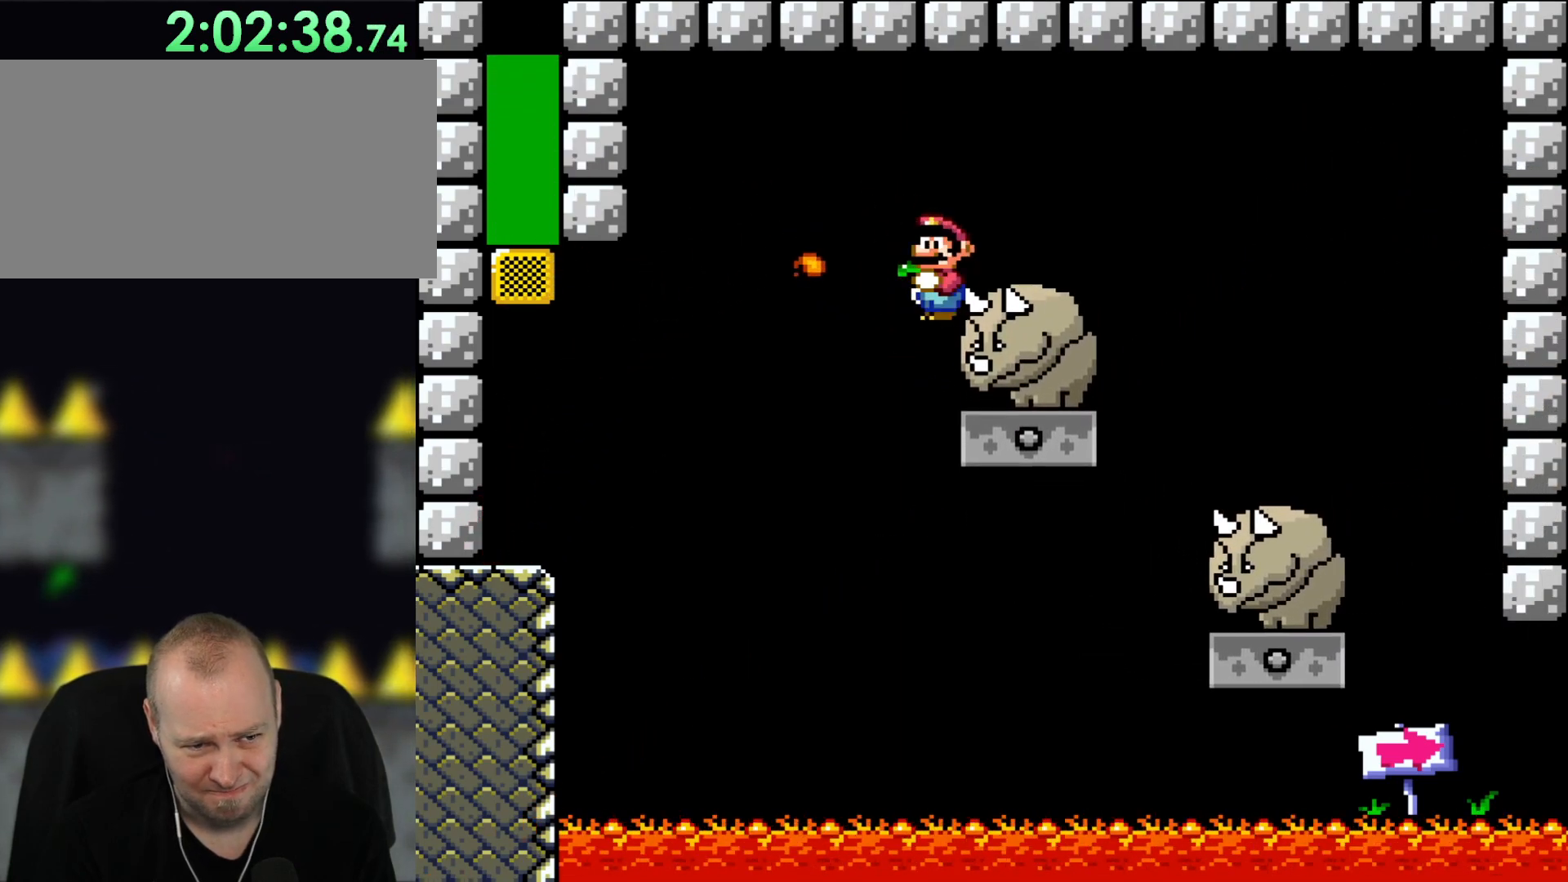
{"buttons": ["B", "Y", "DPAD_RIGHT"], "events": [[67, "DPAD_UP", "down"], [217, "DPAD_LEFT", "up"], [250, "DPAD_UP", "up"], [333, "DPAD_RIGHT", "down"]]}
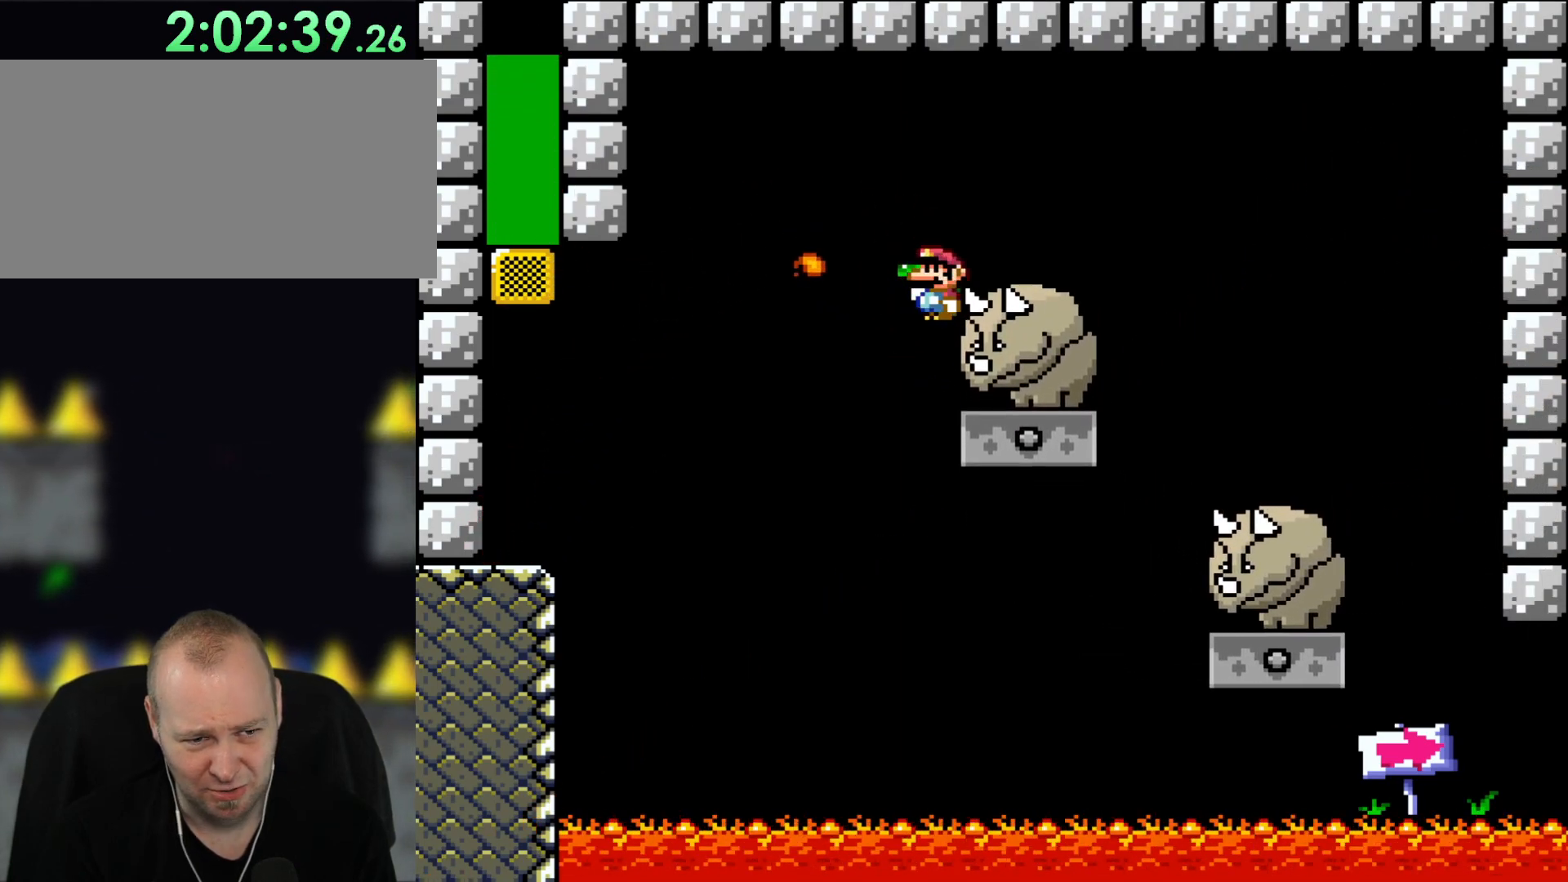
{"buttons": ["B", "Y", "DPAD_RIGHT"], "events": []}
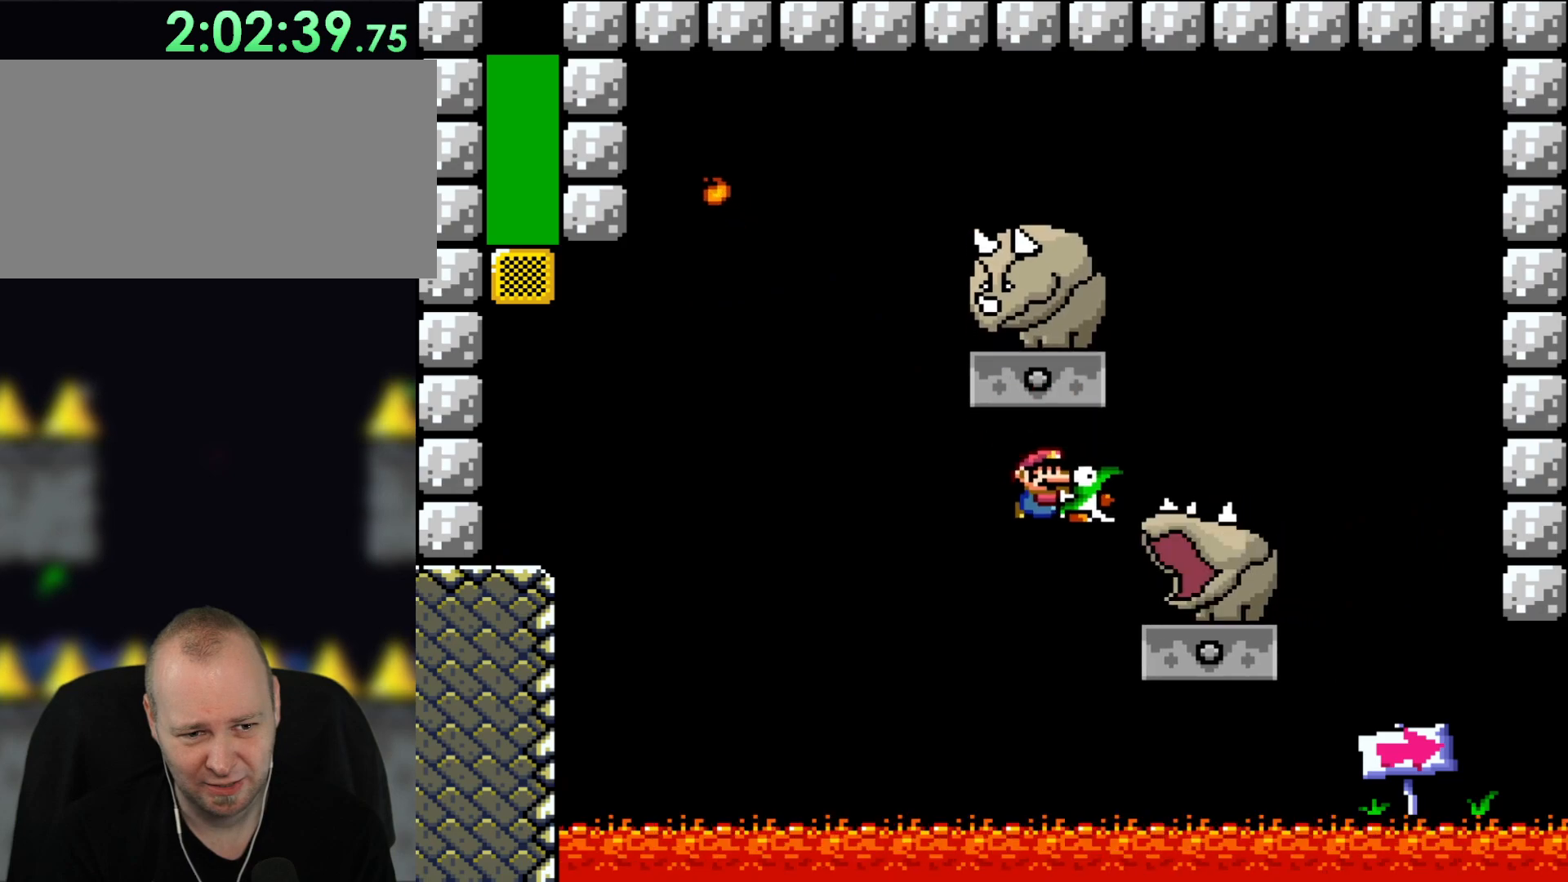
{"buttons": ["B", "Y", "DPAD_RIGHT"], "events": []}
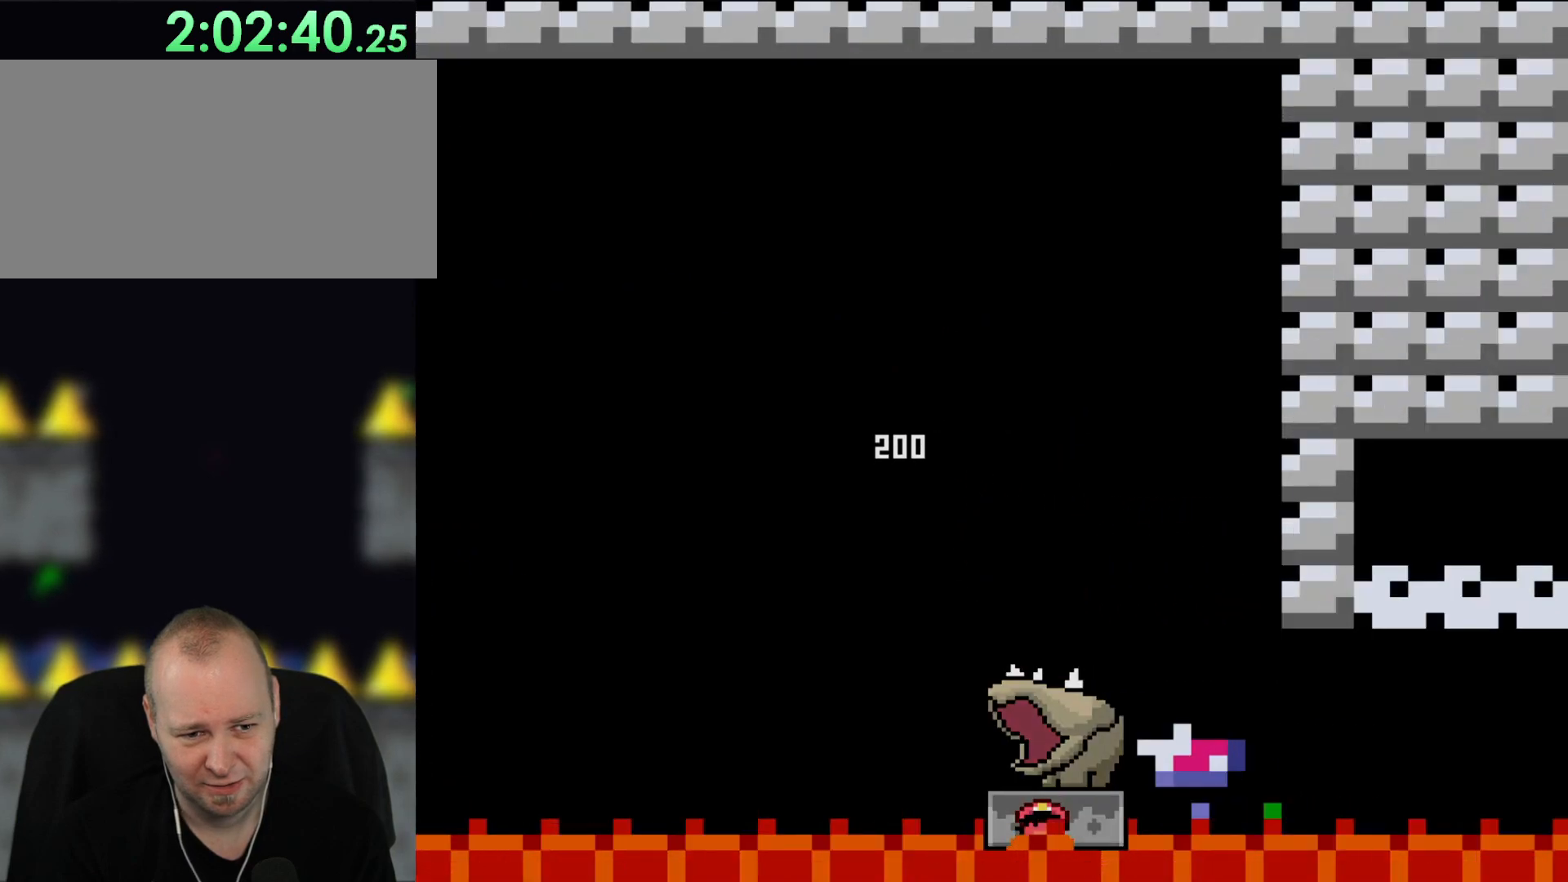
{"buttons": ["B", "Y", "DPAD_RIGHT"], "events": []}
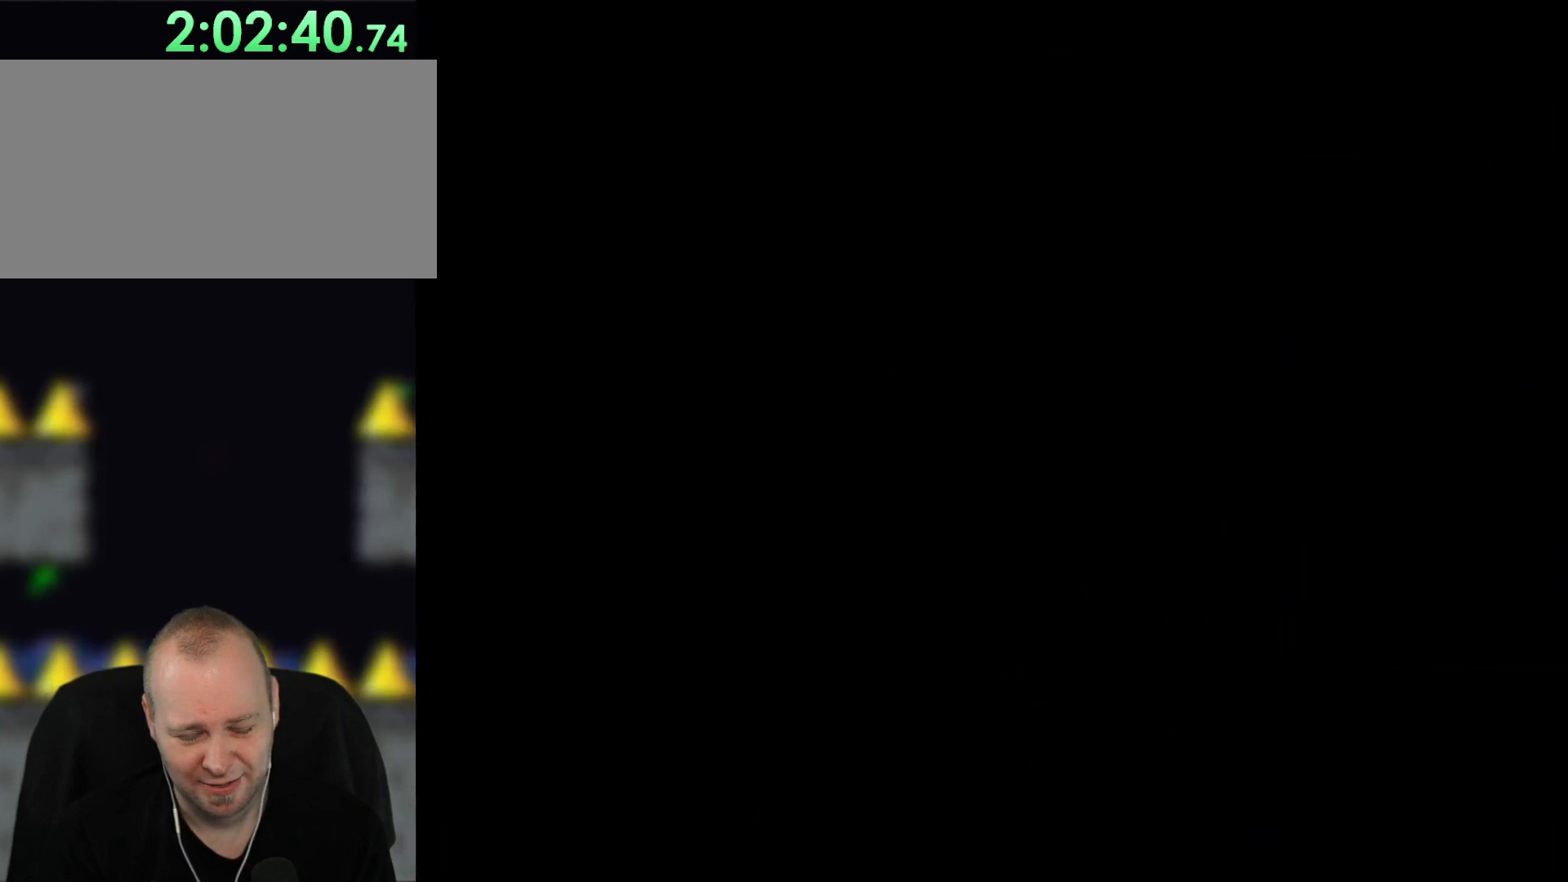
{"buttons": ["B", "Y"], "events": [[483, "DPAD_RIGHT", "up"]]}
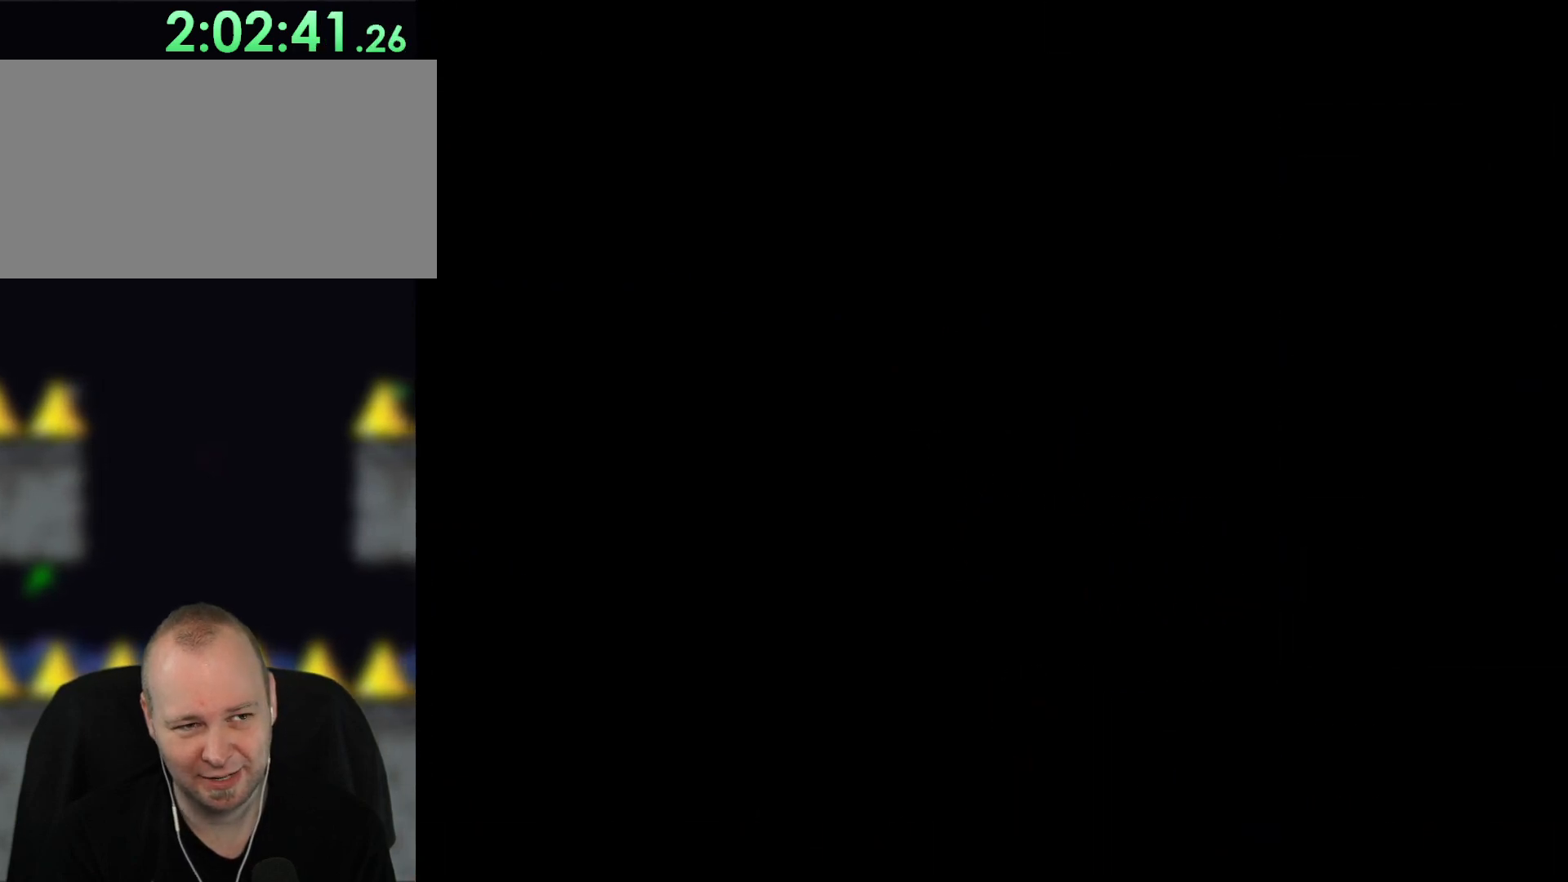
{"buttons": ["B", "Y"], "events": []}
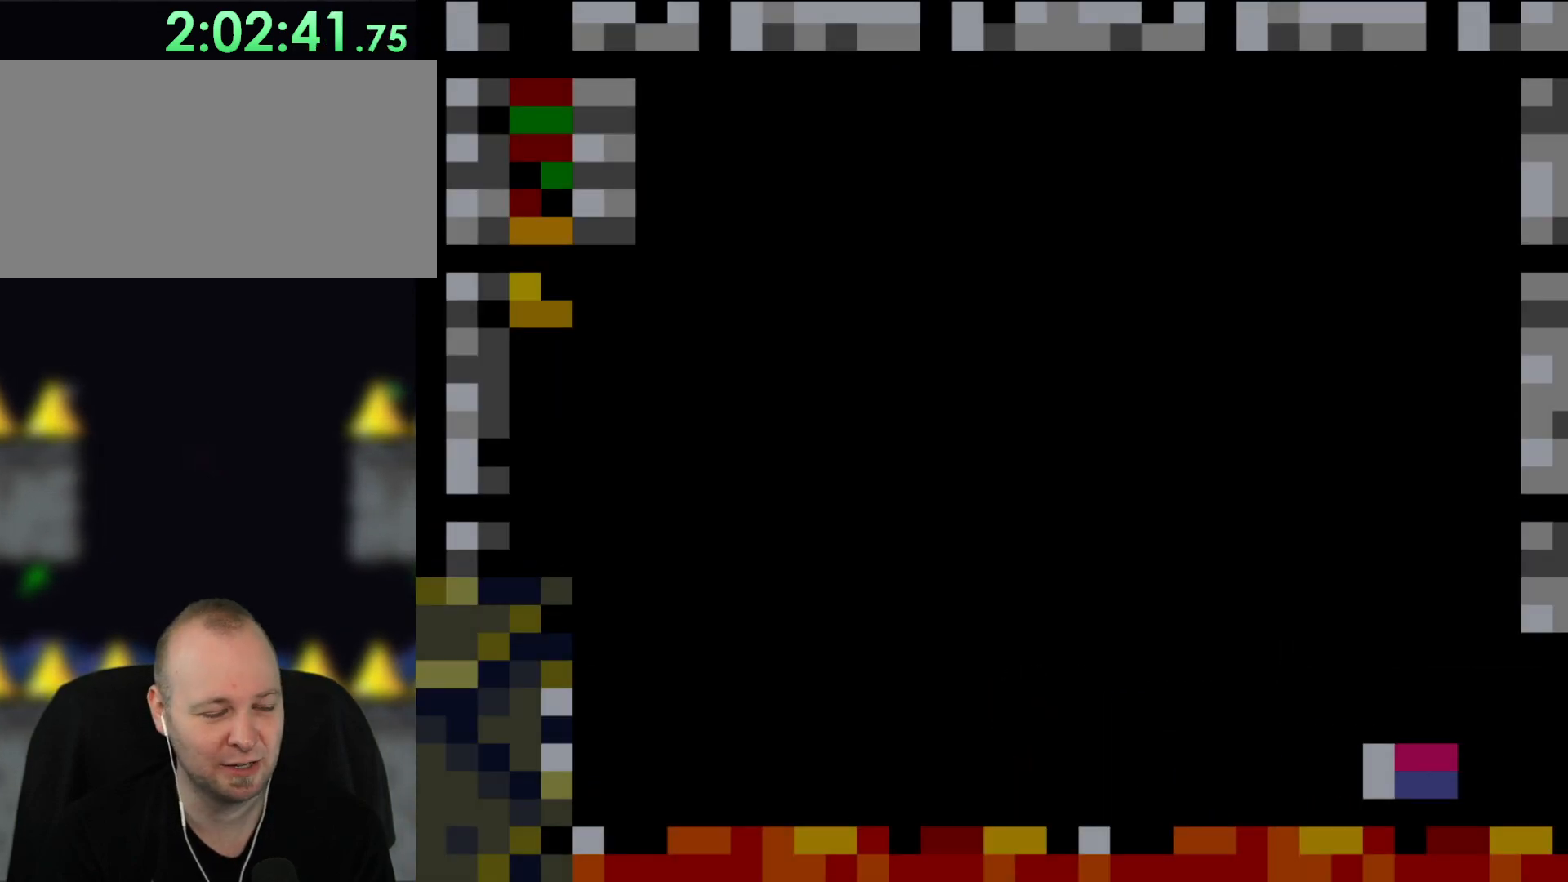
{"buttons": ["B", "Y"], "events": []}
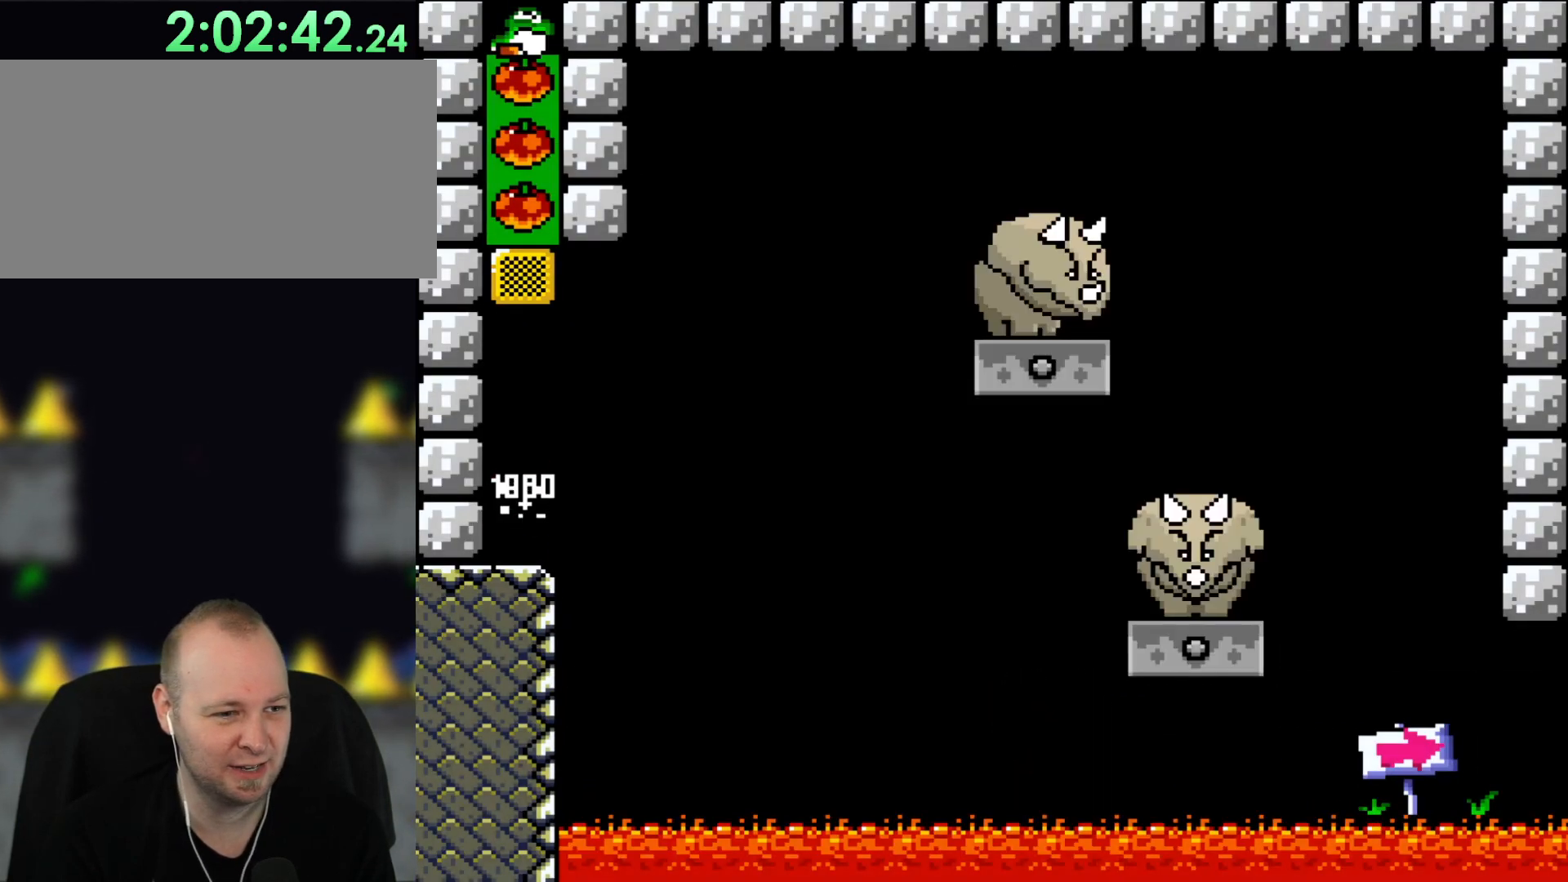
{"buttons": ["Y"], "events": [[350, "B", "up"]]}
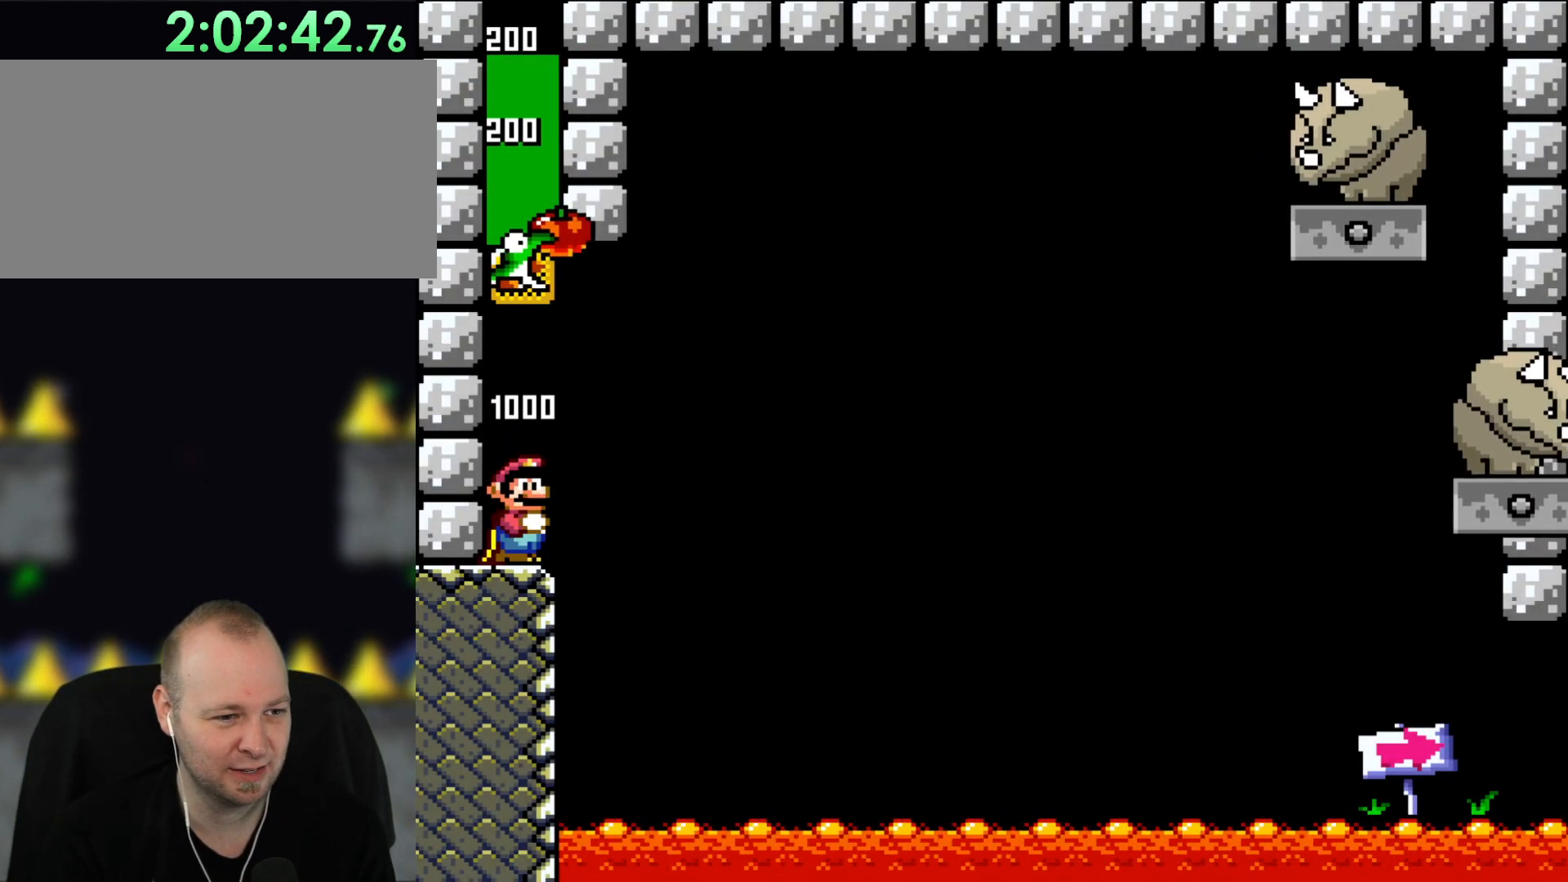
{"buttons": ["Y"], "events": []}
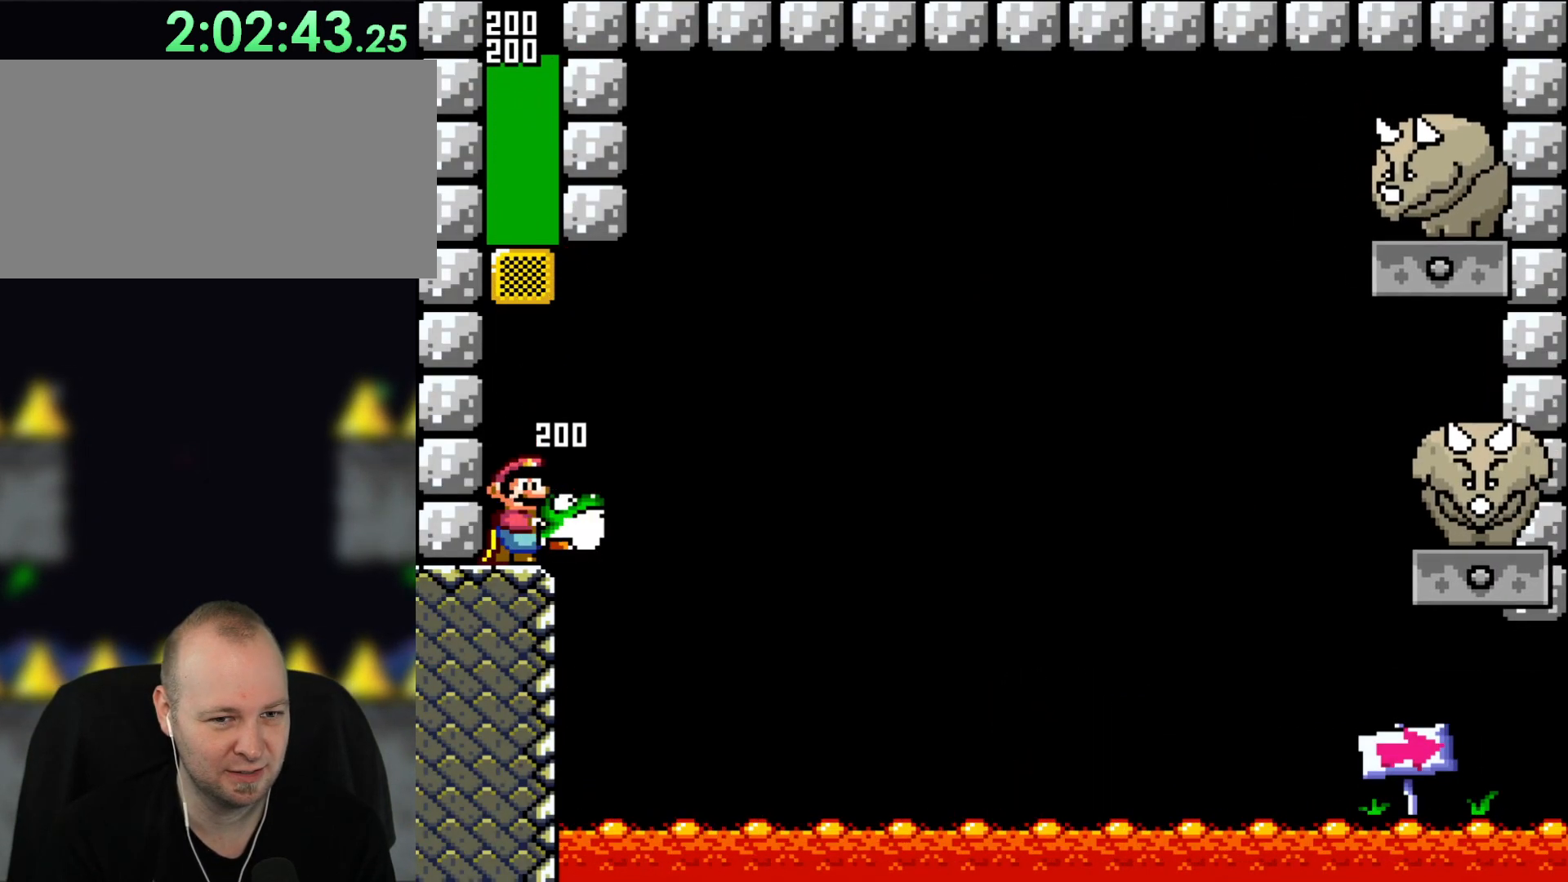
{"buttons": ["Y", "DPAD_LEFT"], "events": [[500, "DPAD_LEFT", "down"]]}
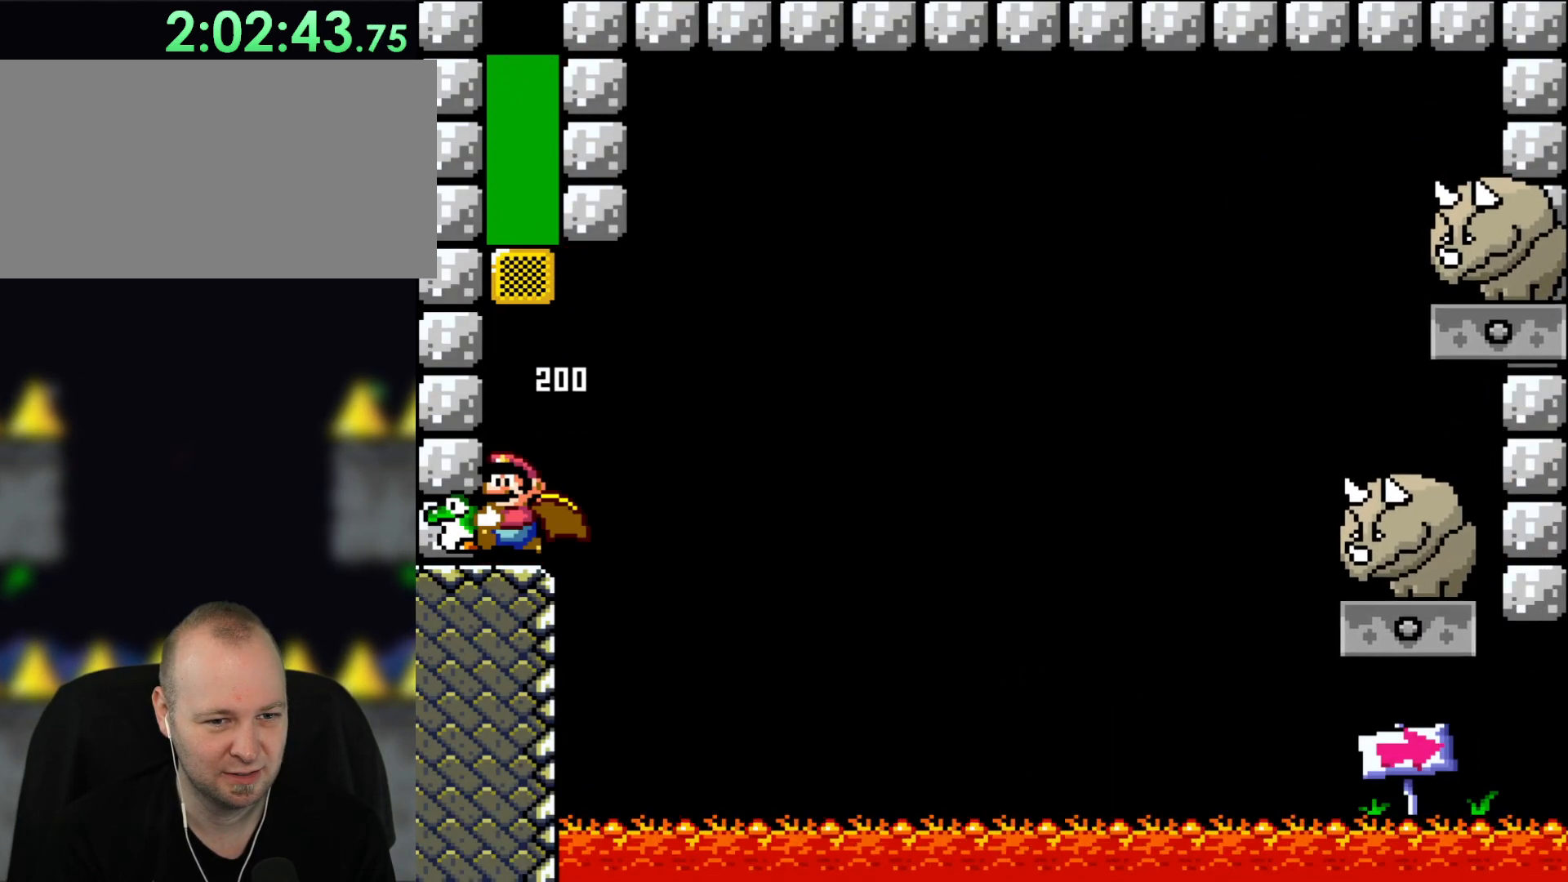
{"buttons": ["Y"], "events": [[350, "DPAD_LEFT", "up"]]}
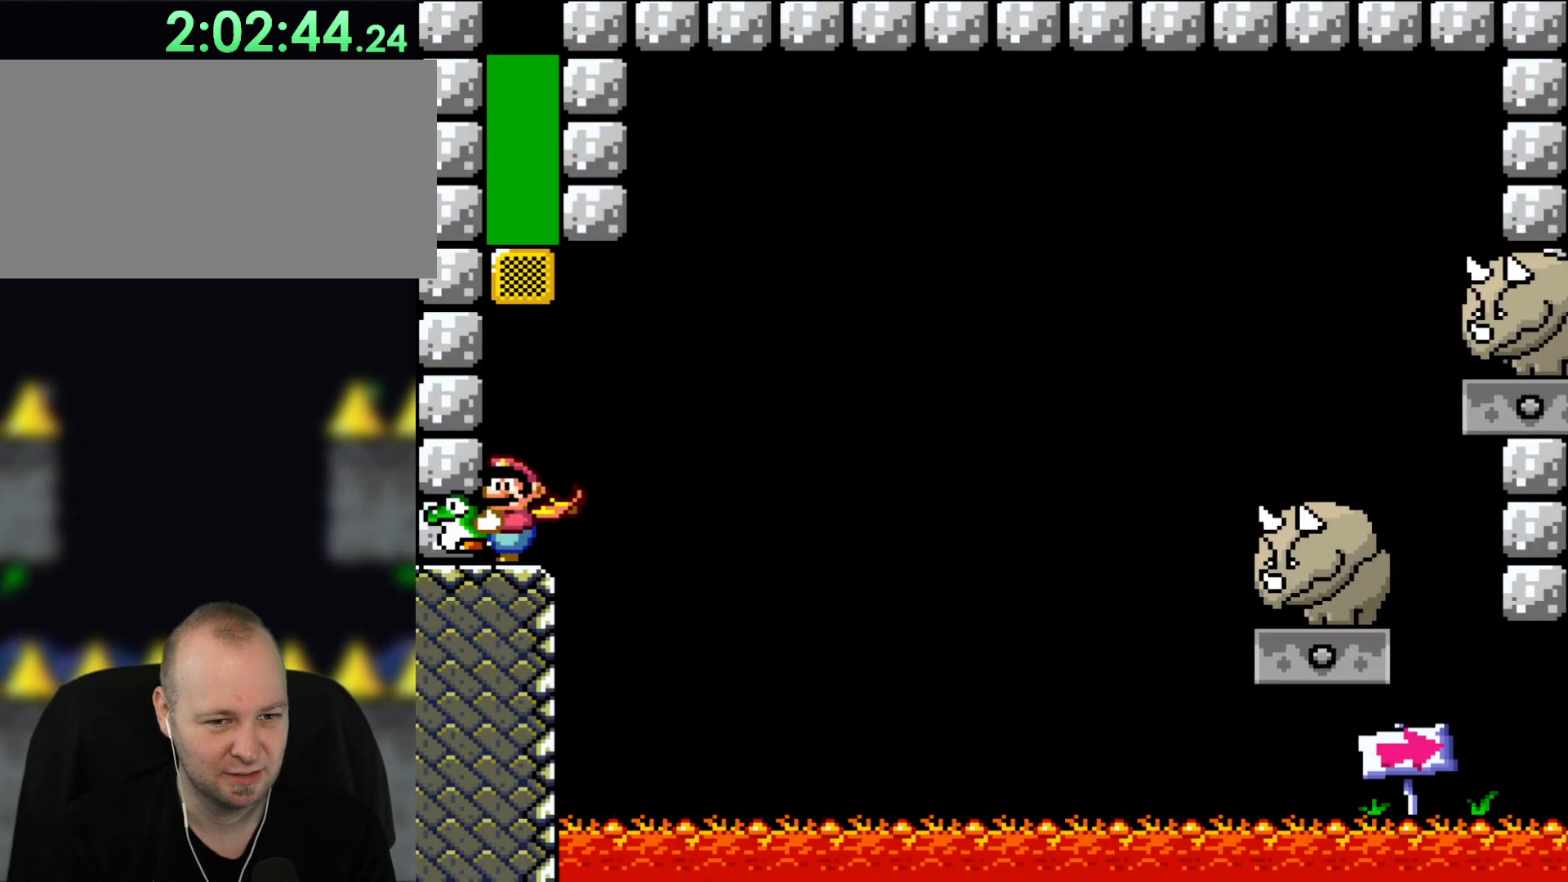
{"buttons": ["Y"], "events": []}
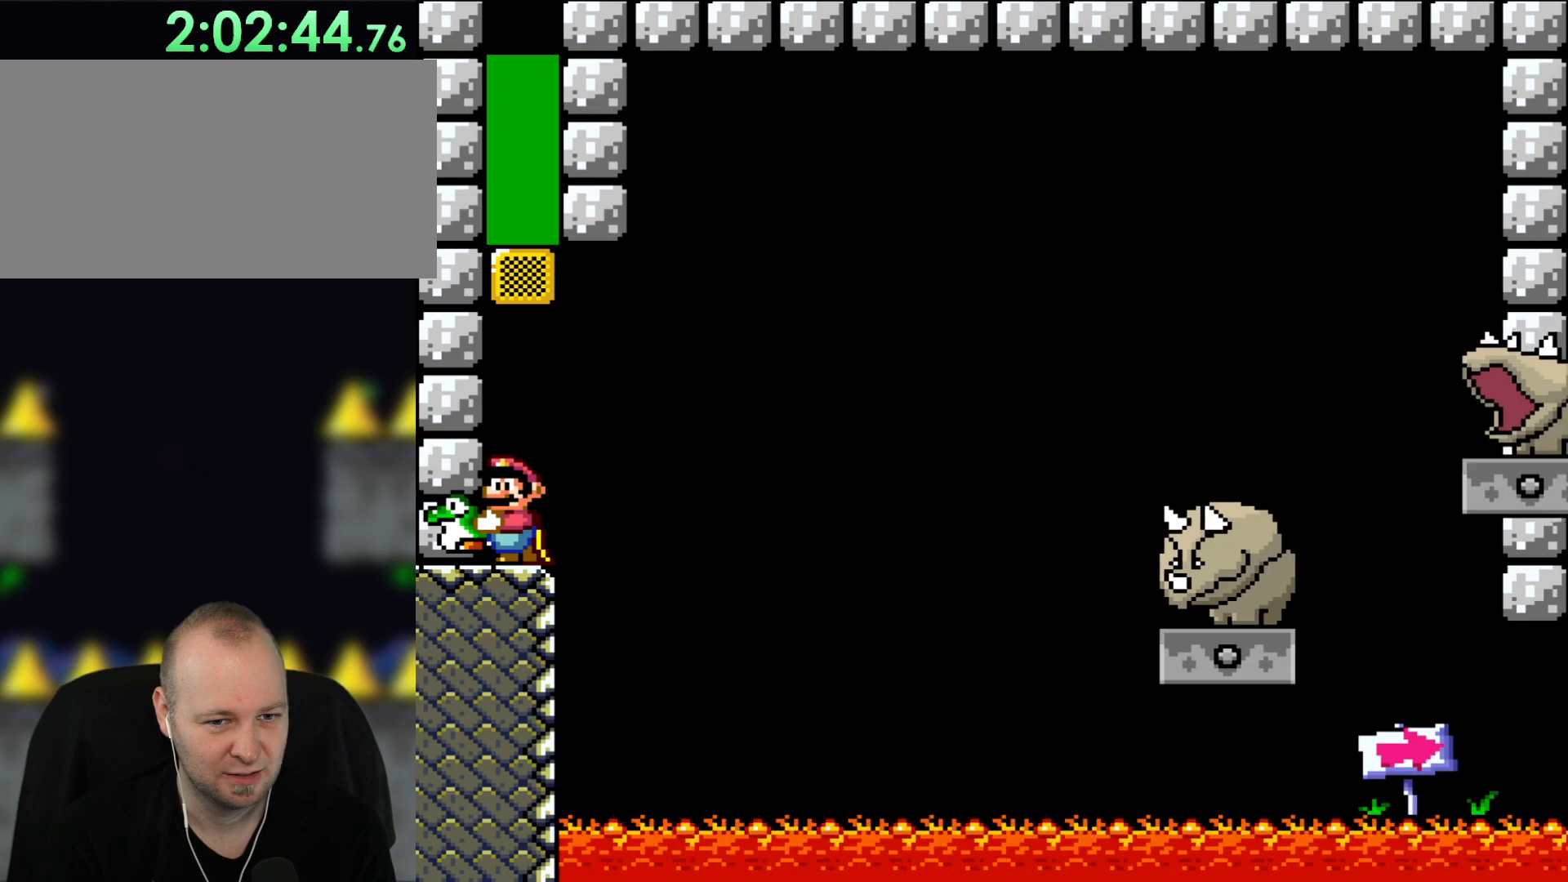
{"buttons": ["Y"], "events": []}
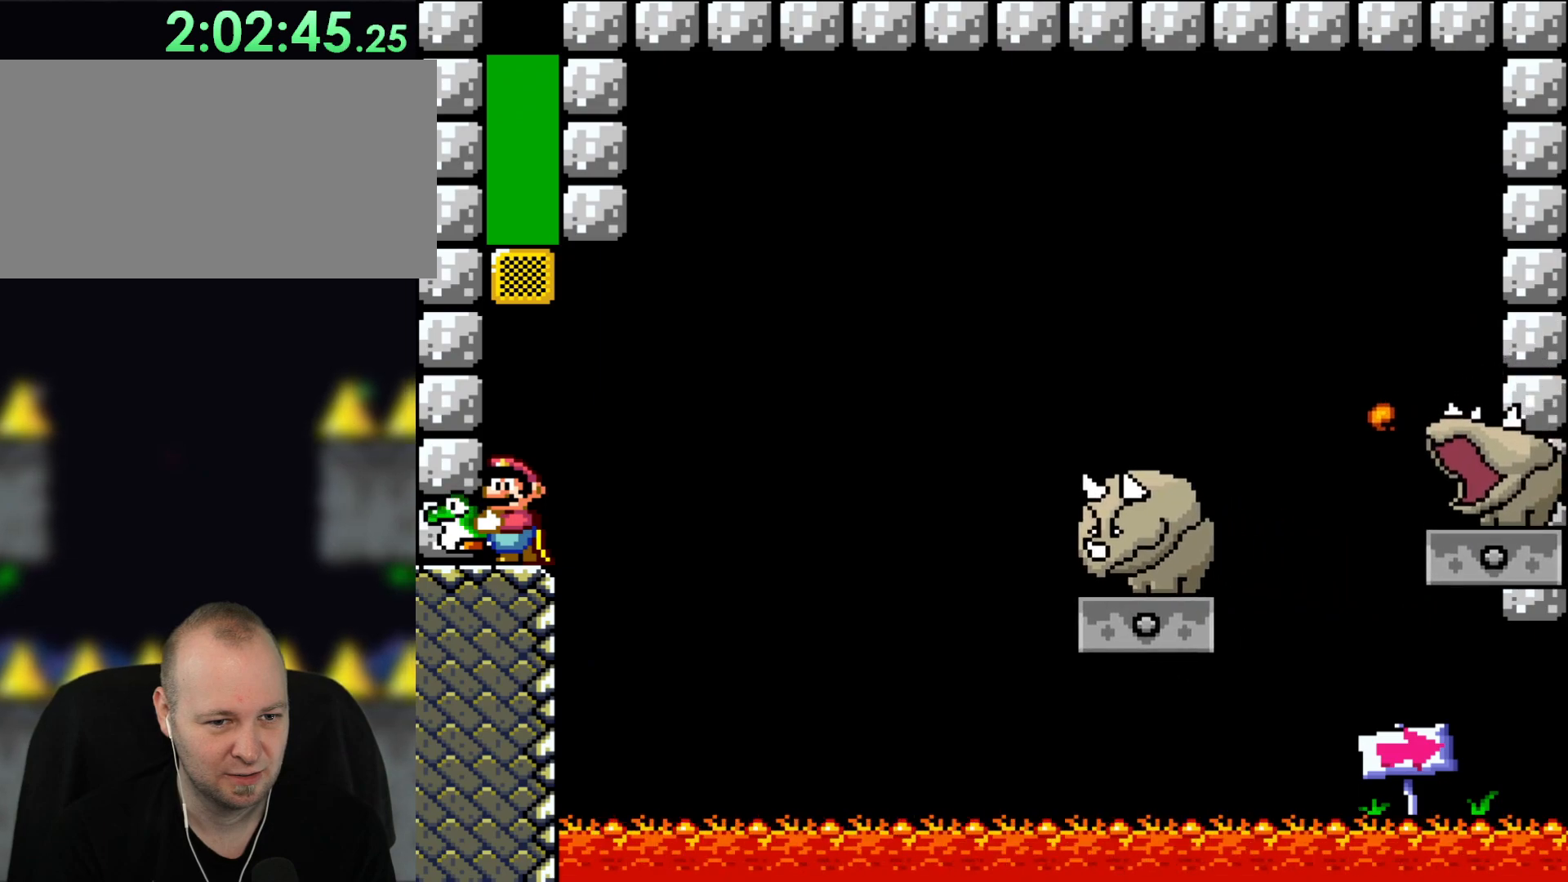
{"buttons": ["Y"], "events": []}
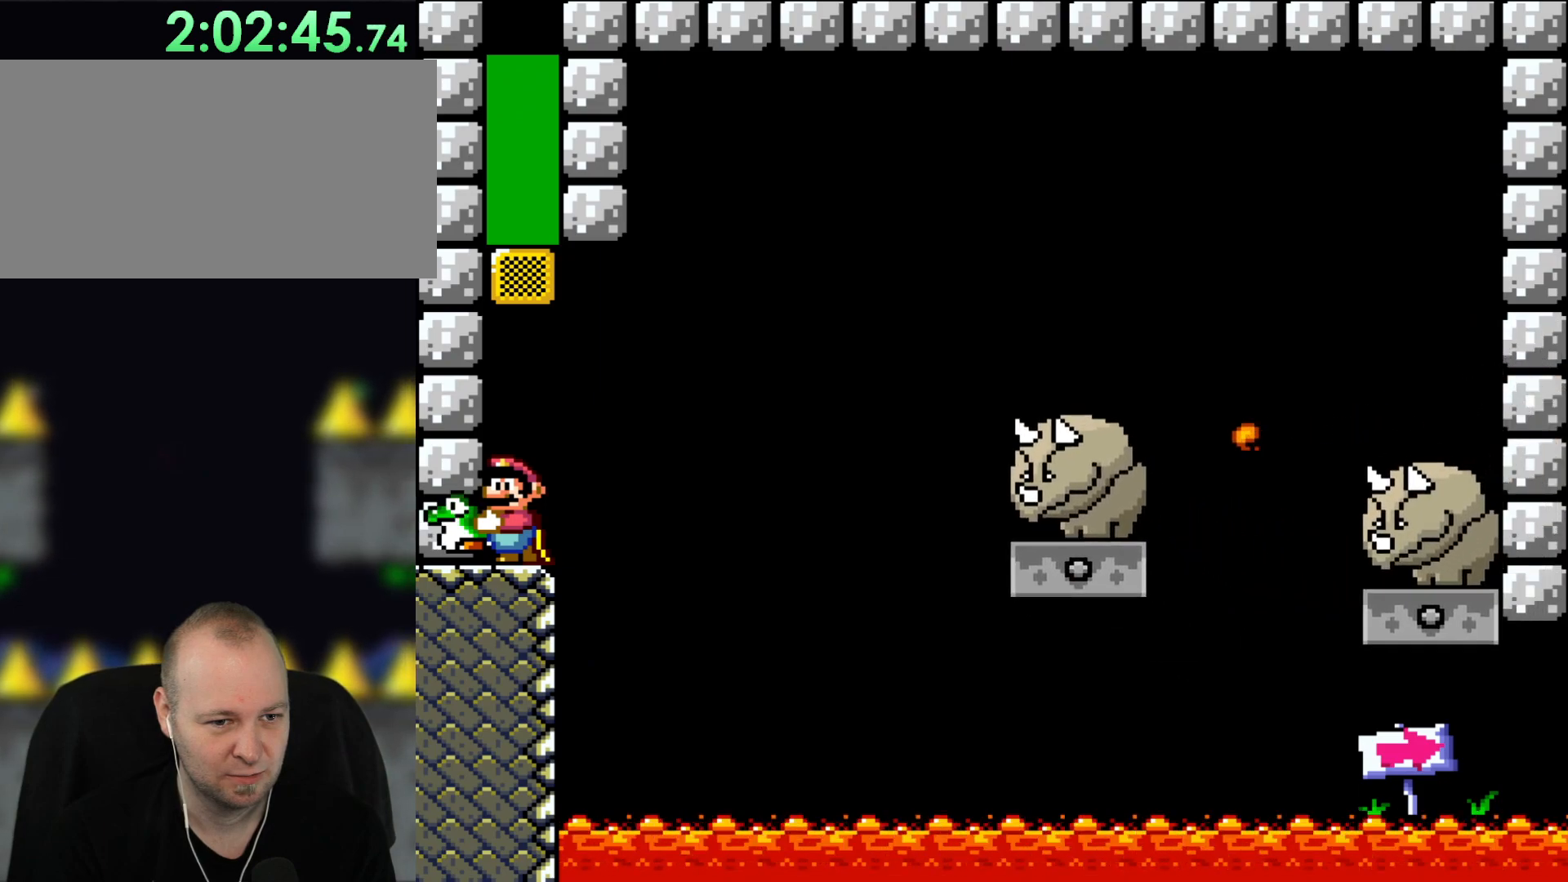
{"buttons": ["Y"], "events": []}
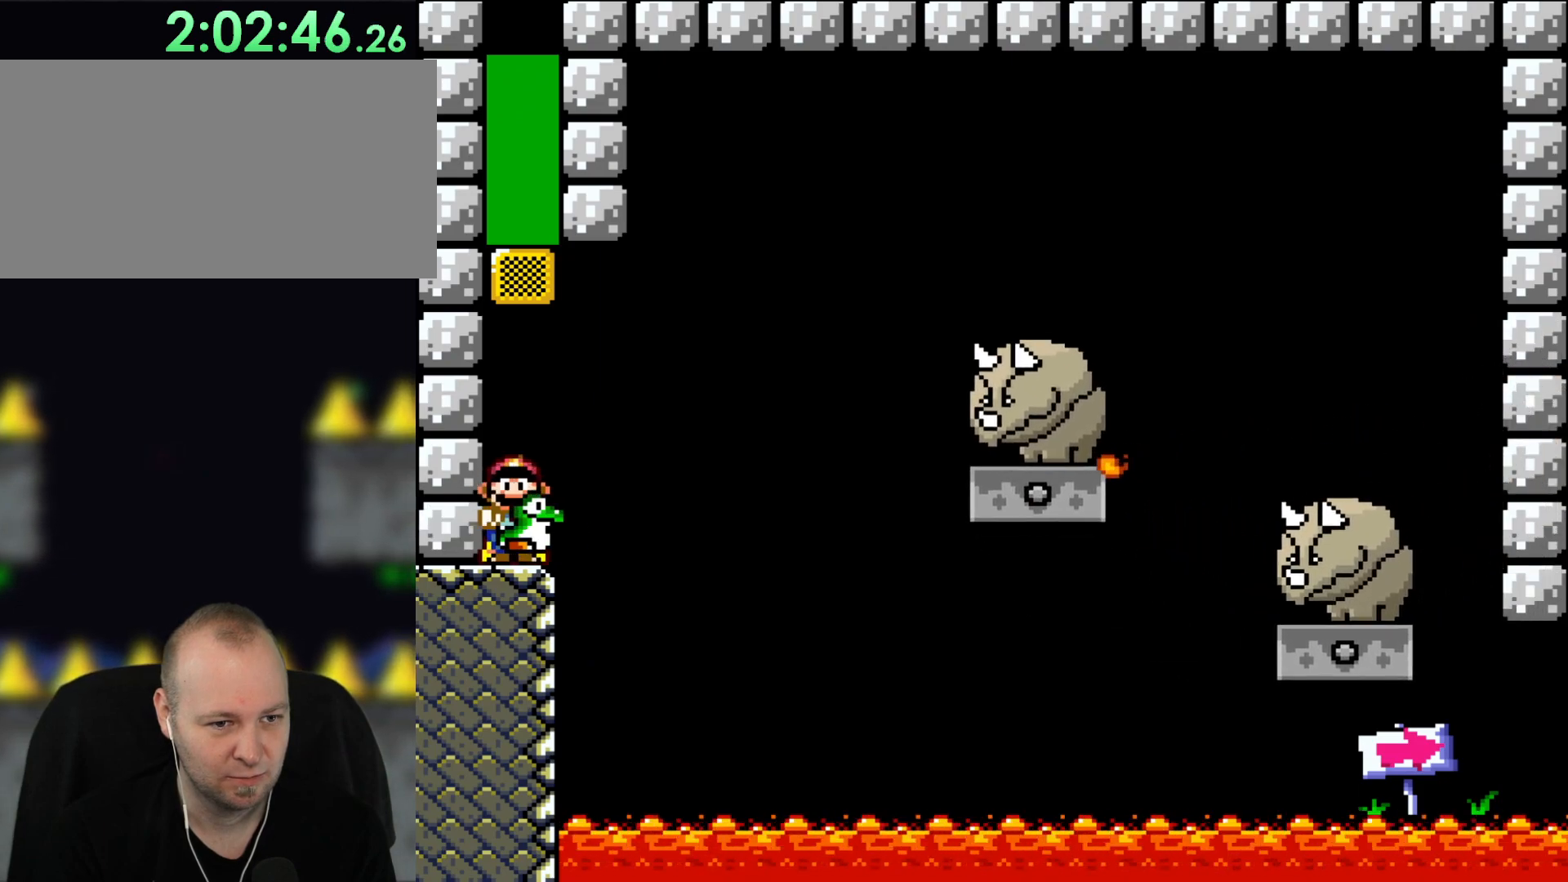
{"buttons": ["B", "Y", "DPAD_RIGHT"], "events": [[17, "DPAD_RIGHT", "down"], [183, "B", "down"]]}
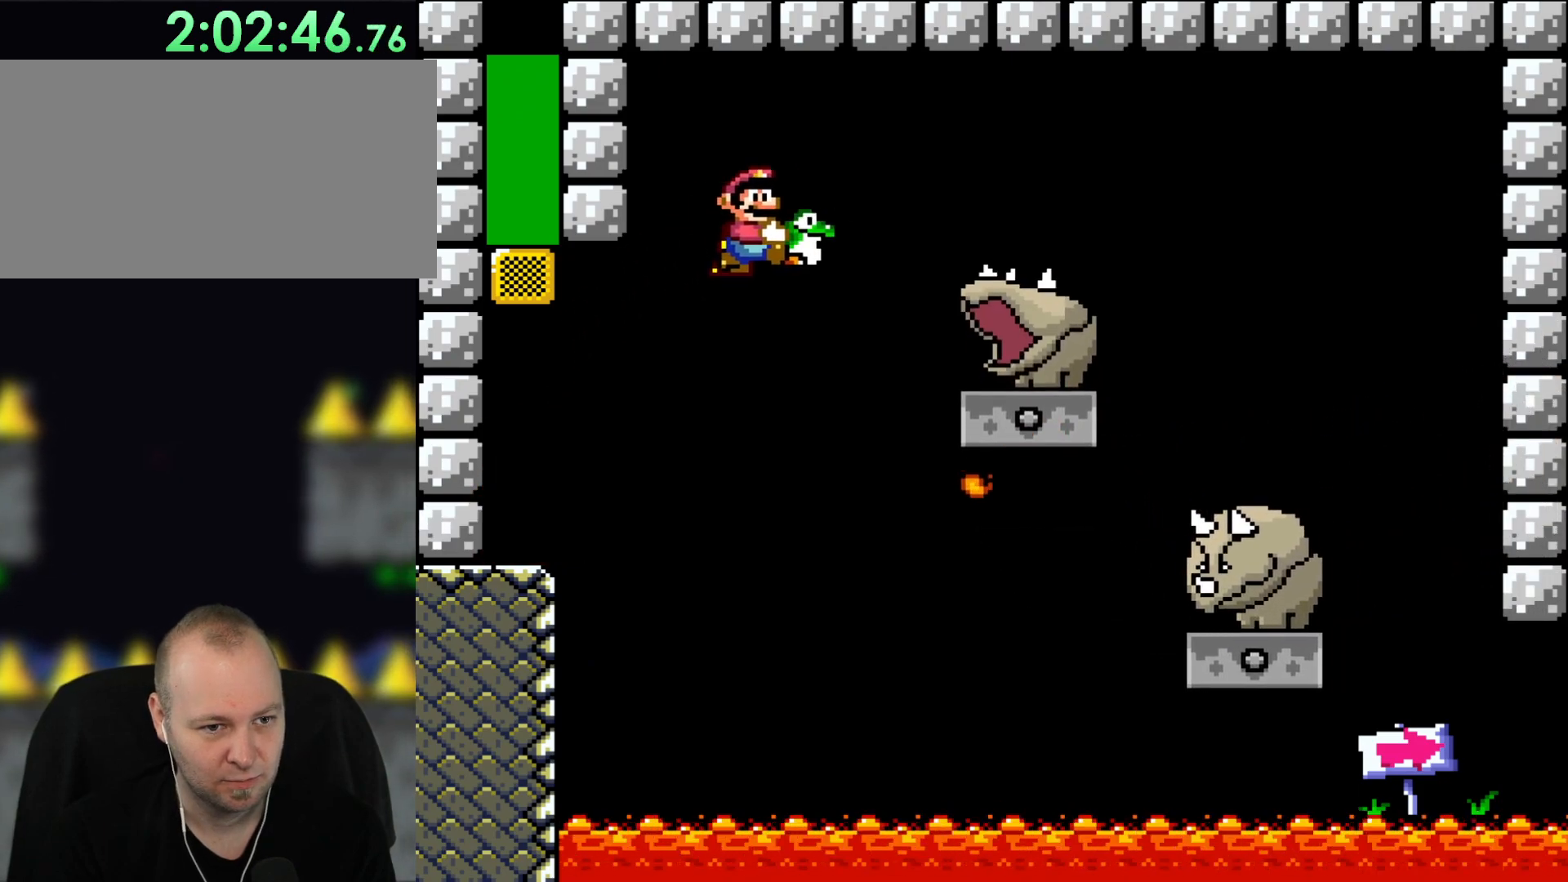
{"buttons": ["B", "Y", "DPAD_UP"], "events": [[483, "DPAD_RIGHT", "up"], [483, "DPAD_UP", "down"]]}